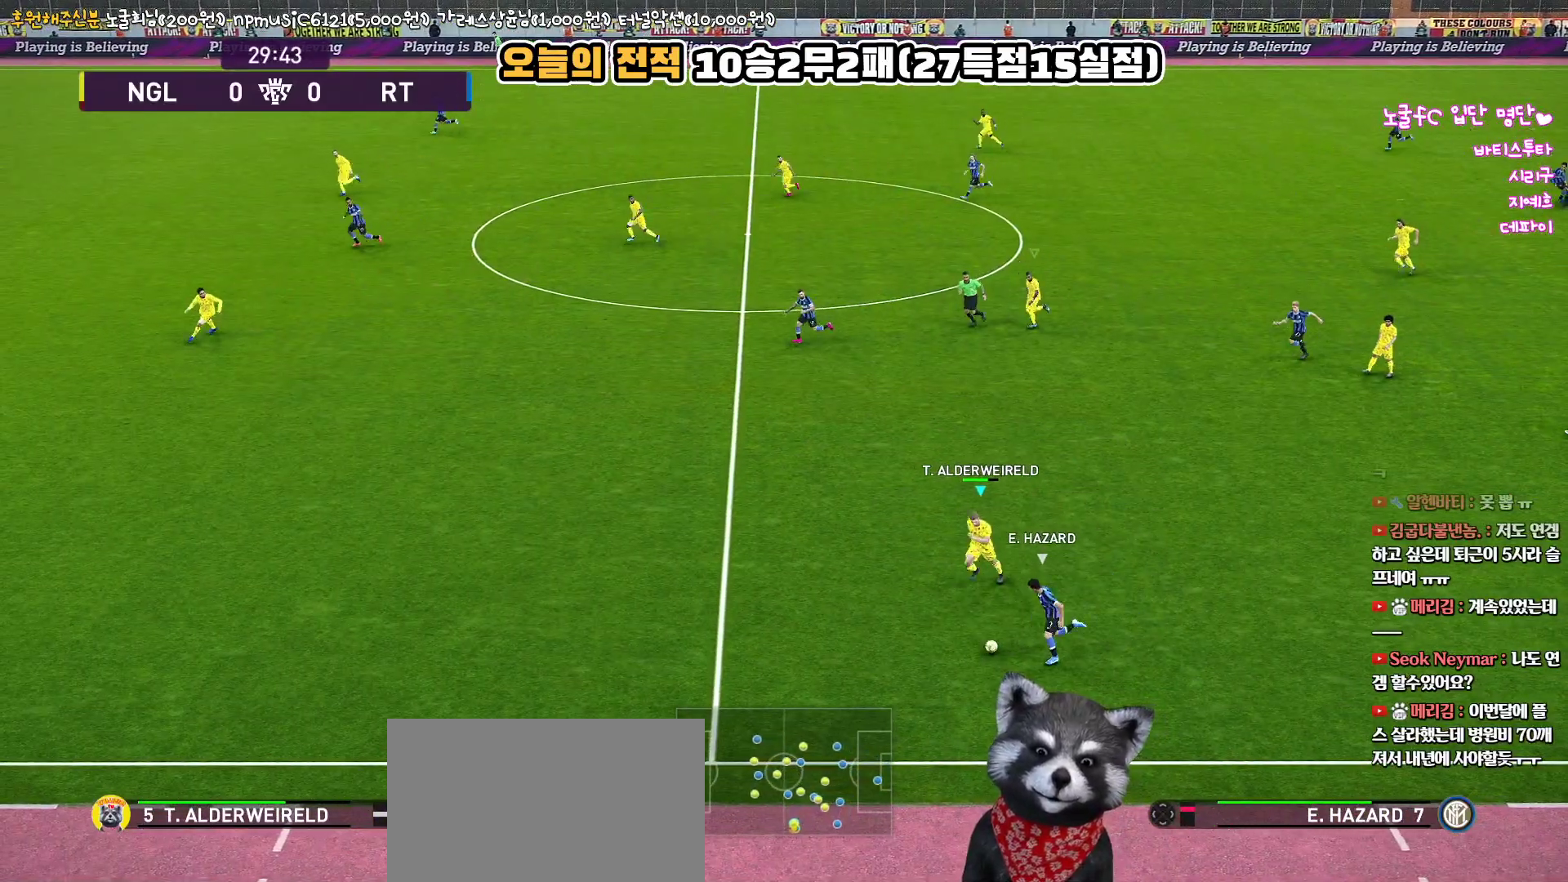
Gameplay with a controller (PlayStation layout); each line is a JSON object with the inputs held at the frame after it. "events" lists button and stick changes between this image and that frame as [ms after this image, input, new state], when the widget could be followed in between.
{"buttons": [], "left_stick": "center", "right_stick": "center", "events": [[50, "CIRCLE", "down"], [317, "CIRCLE", "up"], [317, "L3", "up"], [350, "R2", "up"], [383, "R1", "up"], [467, "left_stick", "center"]]}
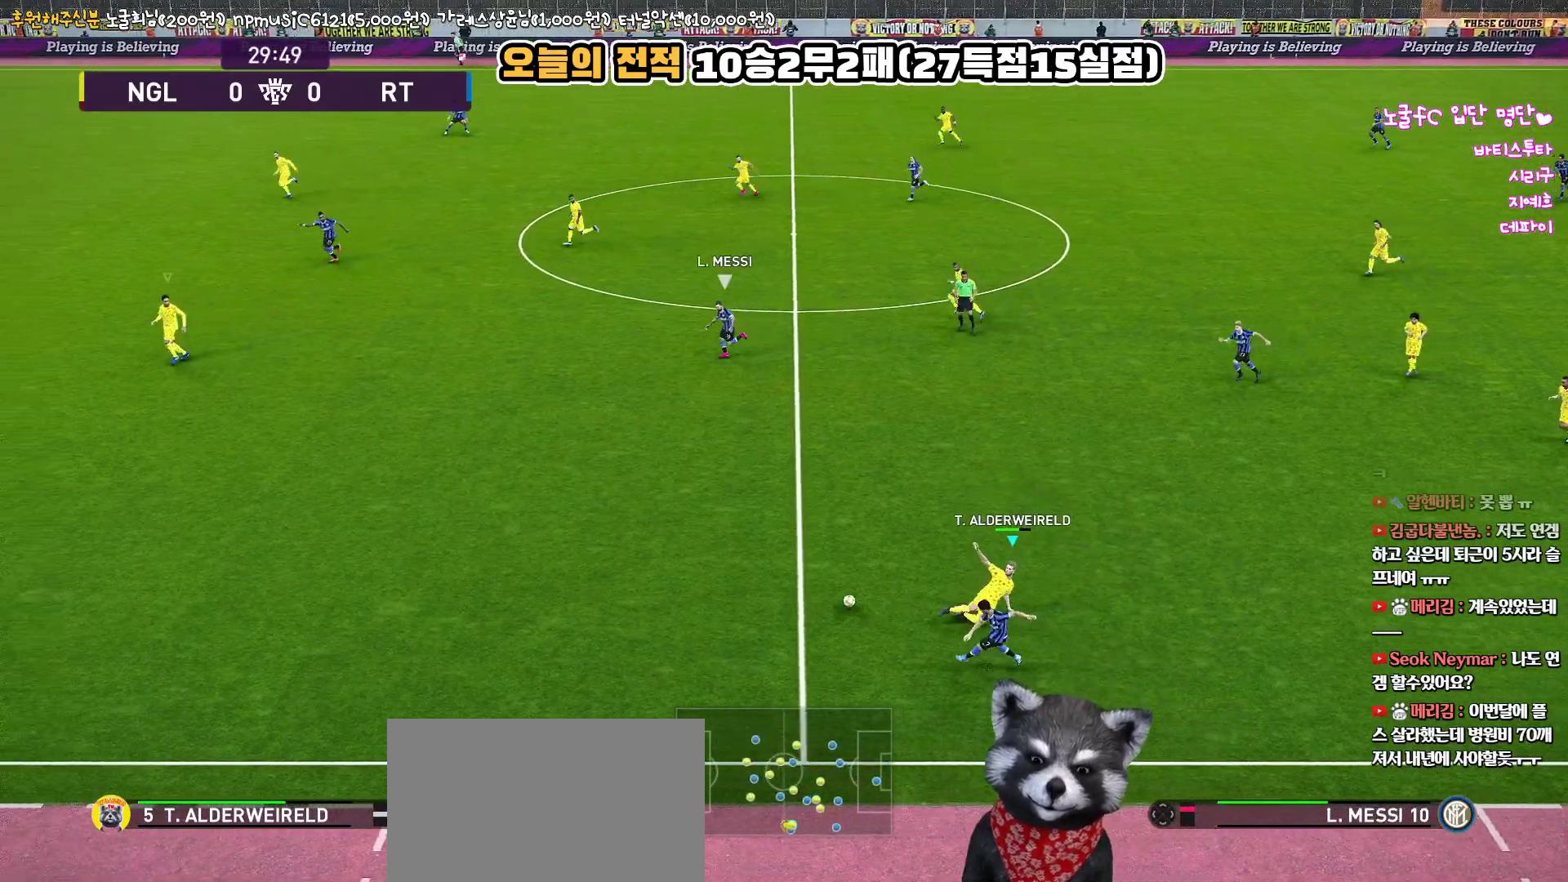
{"buttons": ["R1", "L3"], "left_stick": "right", "right_stick": "center", "events": [[200, "L1", "down"], [217, "L3", "down"], [233, "left_stick", "down-right"], [300, "R1", "down"], [350, "L1", "up"], [433, "left_stick", "right"]]}
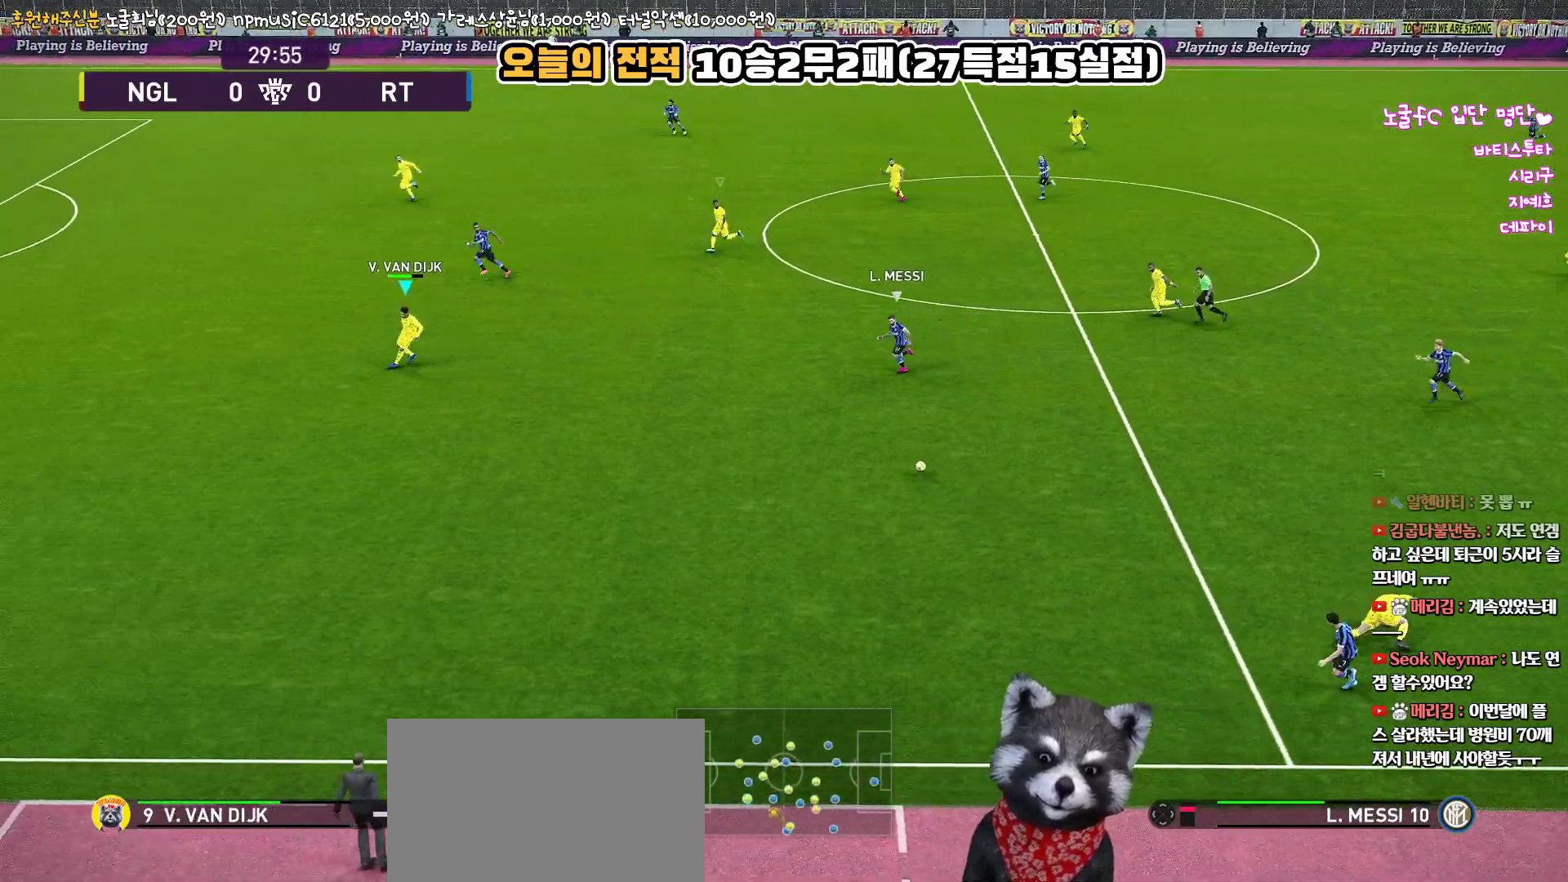
{"buttons": ["R1", "L3"], "left_stick": "up", "right_stick": "center", "events": [[233, "L3", "up"], [233, "left_stick", "up-right"], [383, "L3", "down"], [450, "left_stick", "up"]]}
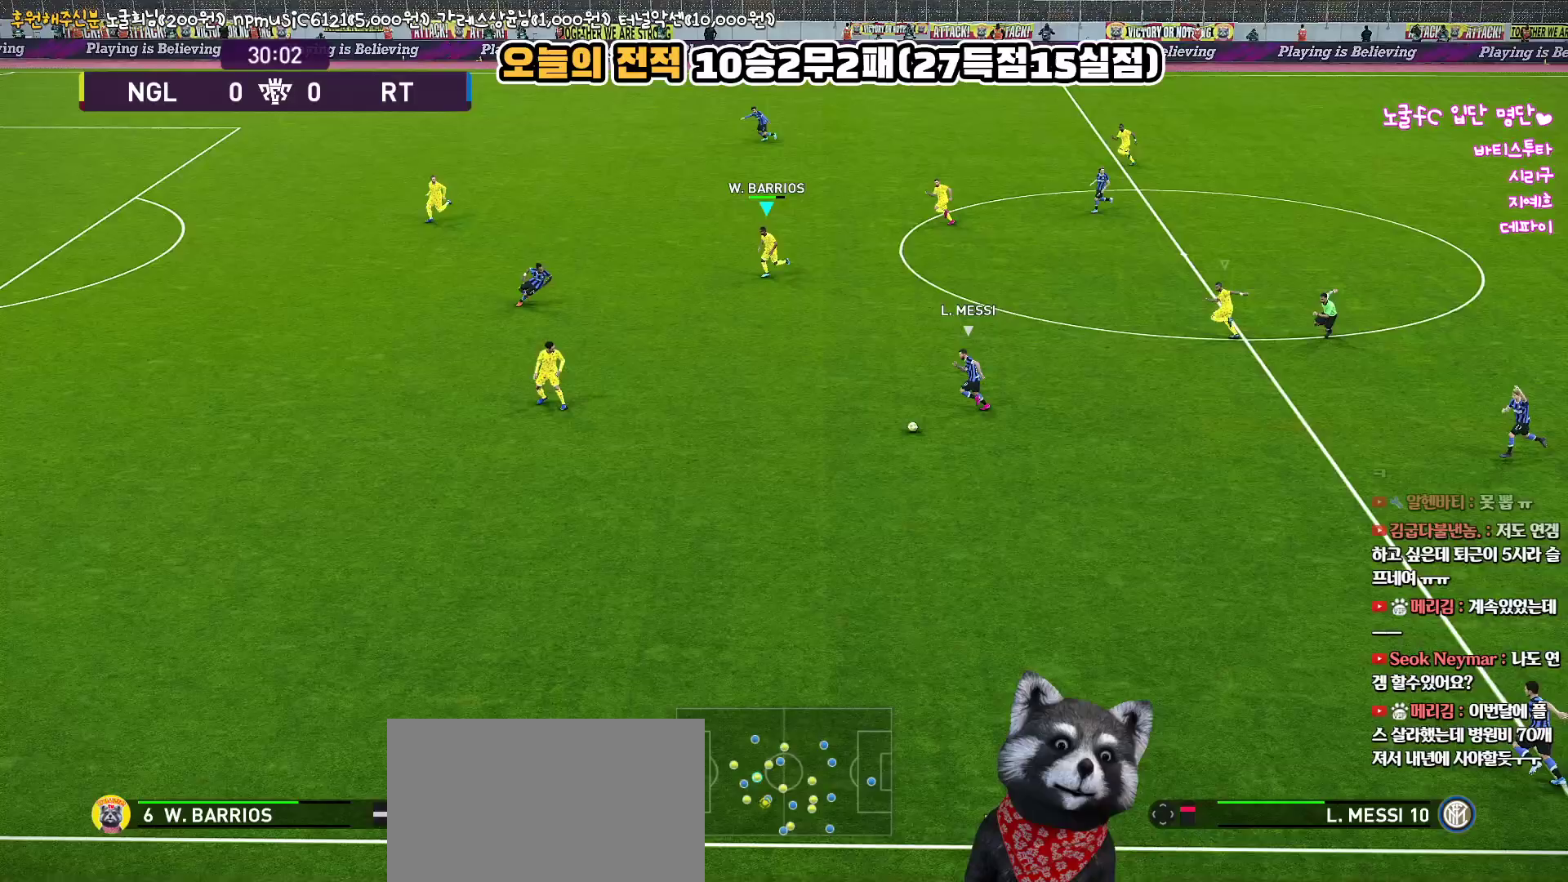
{"buttons": ["L3"], "left_stick": "down-right", "right_stick": "center", "events": [[183, "left_stick", "down-right"], [467, "R1", "up"]]}
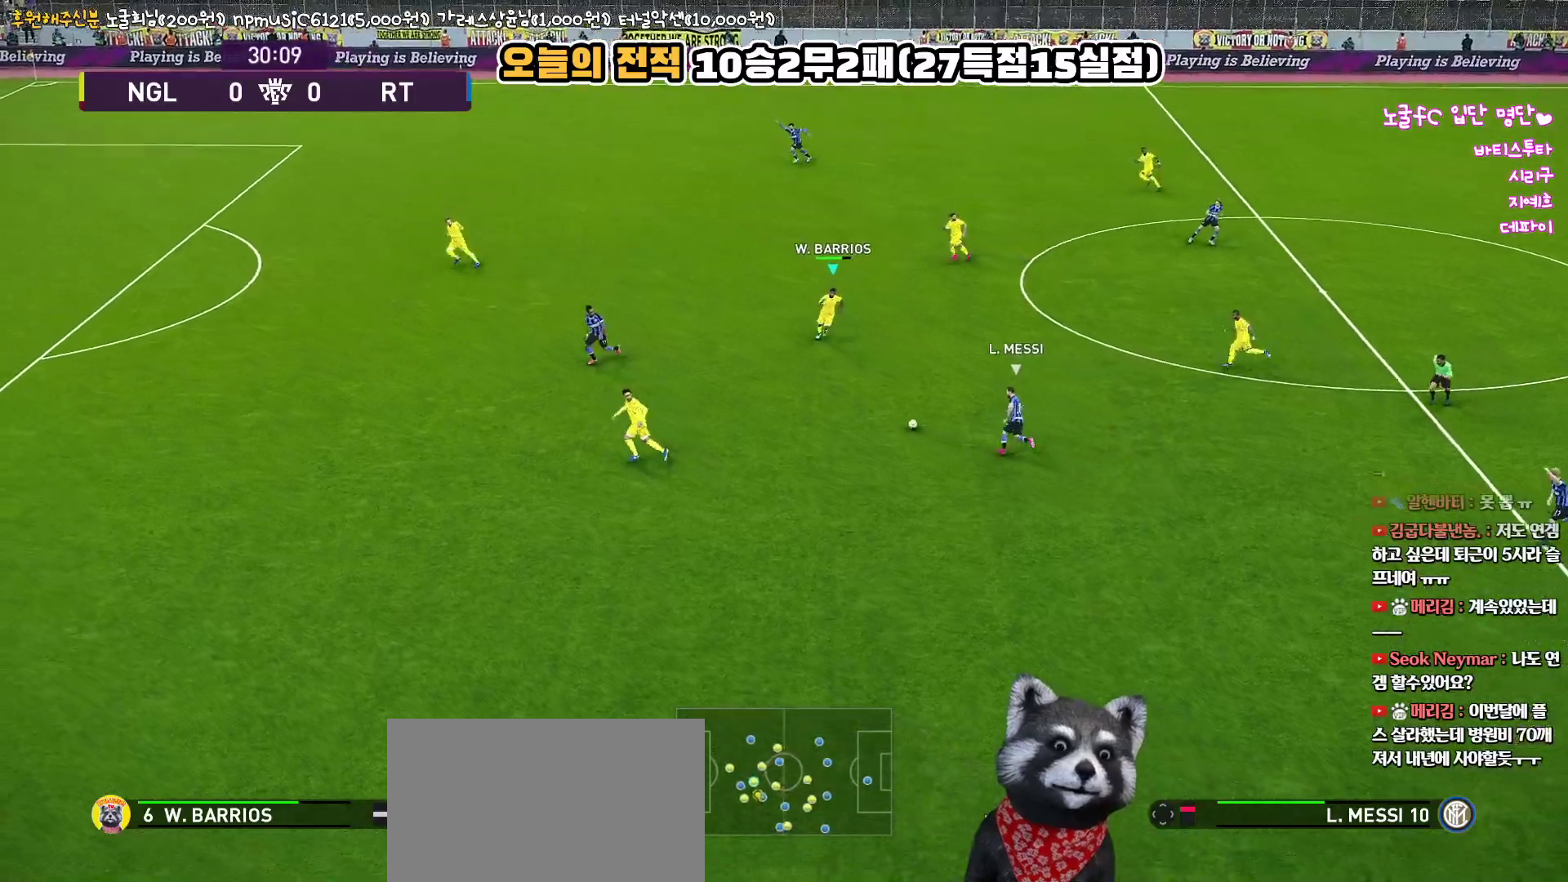
{"buttons": ["L3"], "left_stick": "right", "right_stick": "center", "events": [[33, "left_stick", "right"], [83, "CROSS", "down"], [217, "CROSS", "up"]]}
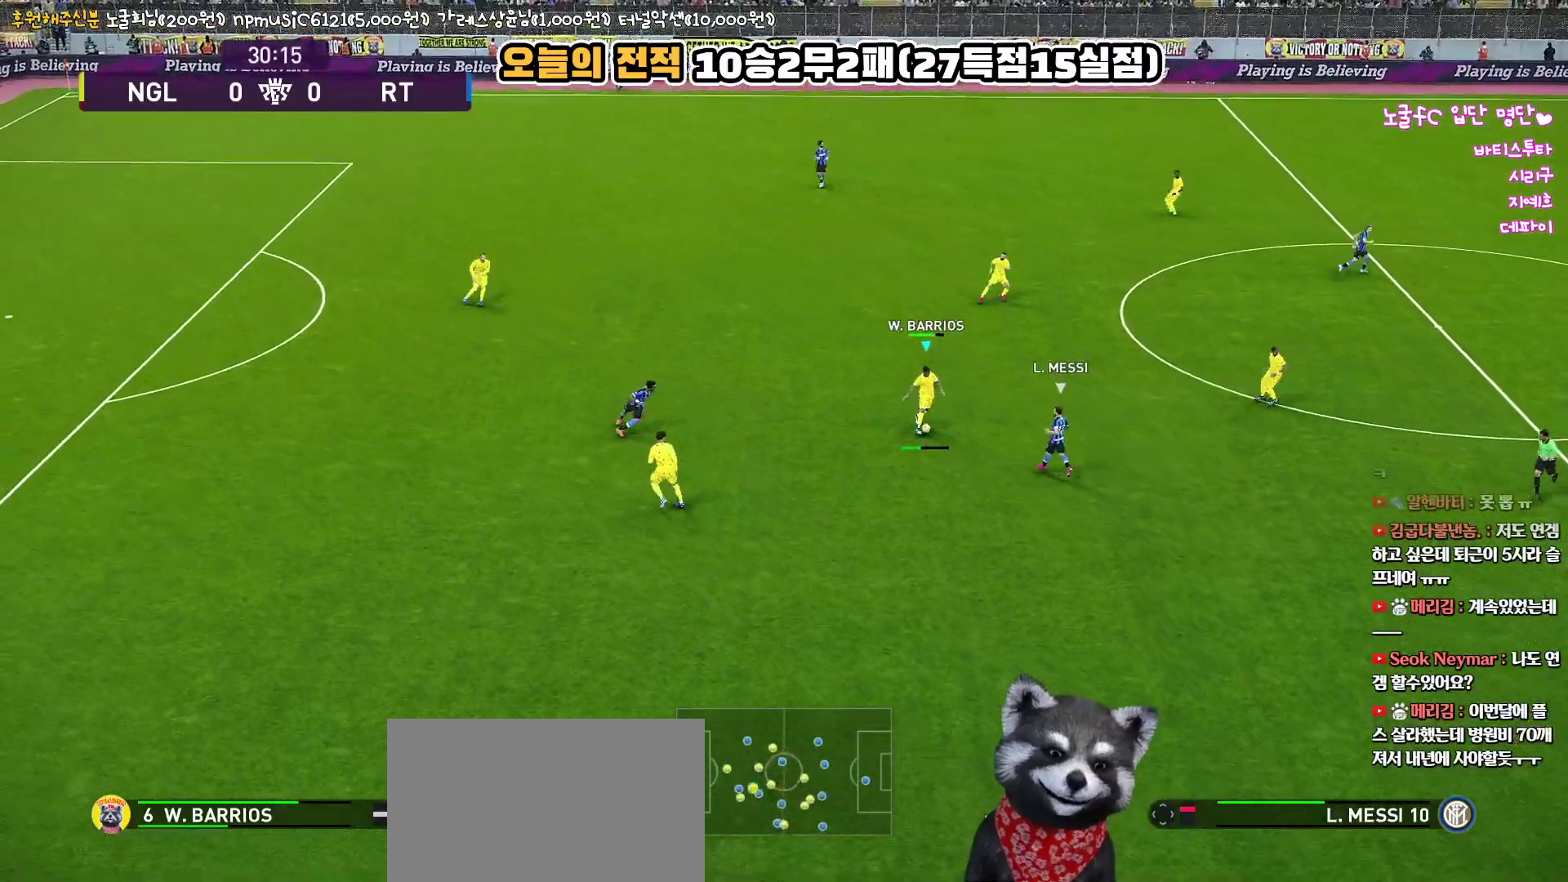
{"buttons": [], "left_stick": "right", "right_stick": "center", "events": [[250, "L3", "up"]]}
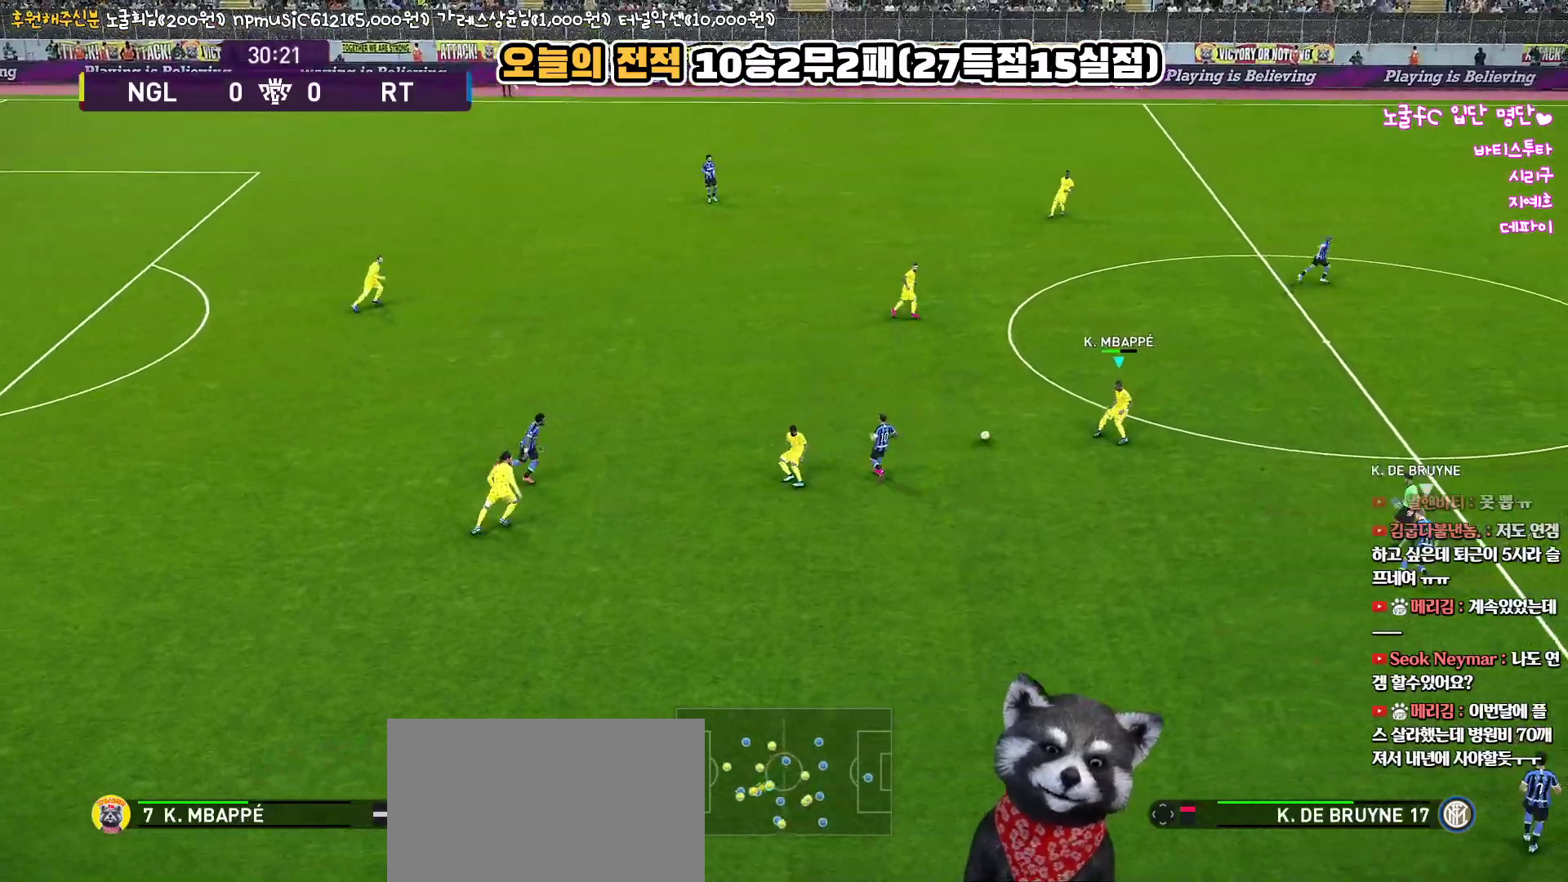
{"buttons": [], "left_stick": "right", "right_stick": "center", "events": []}
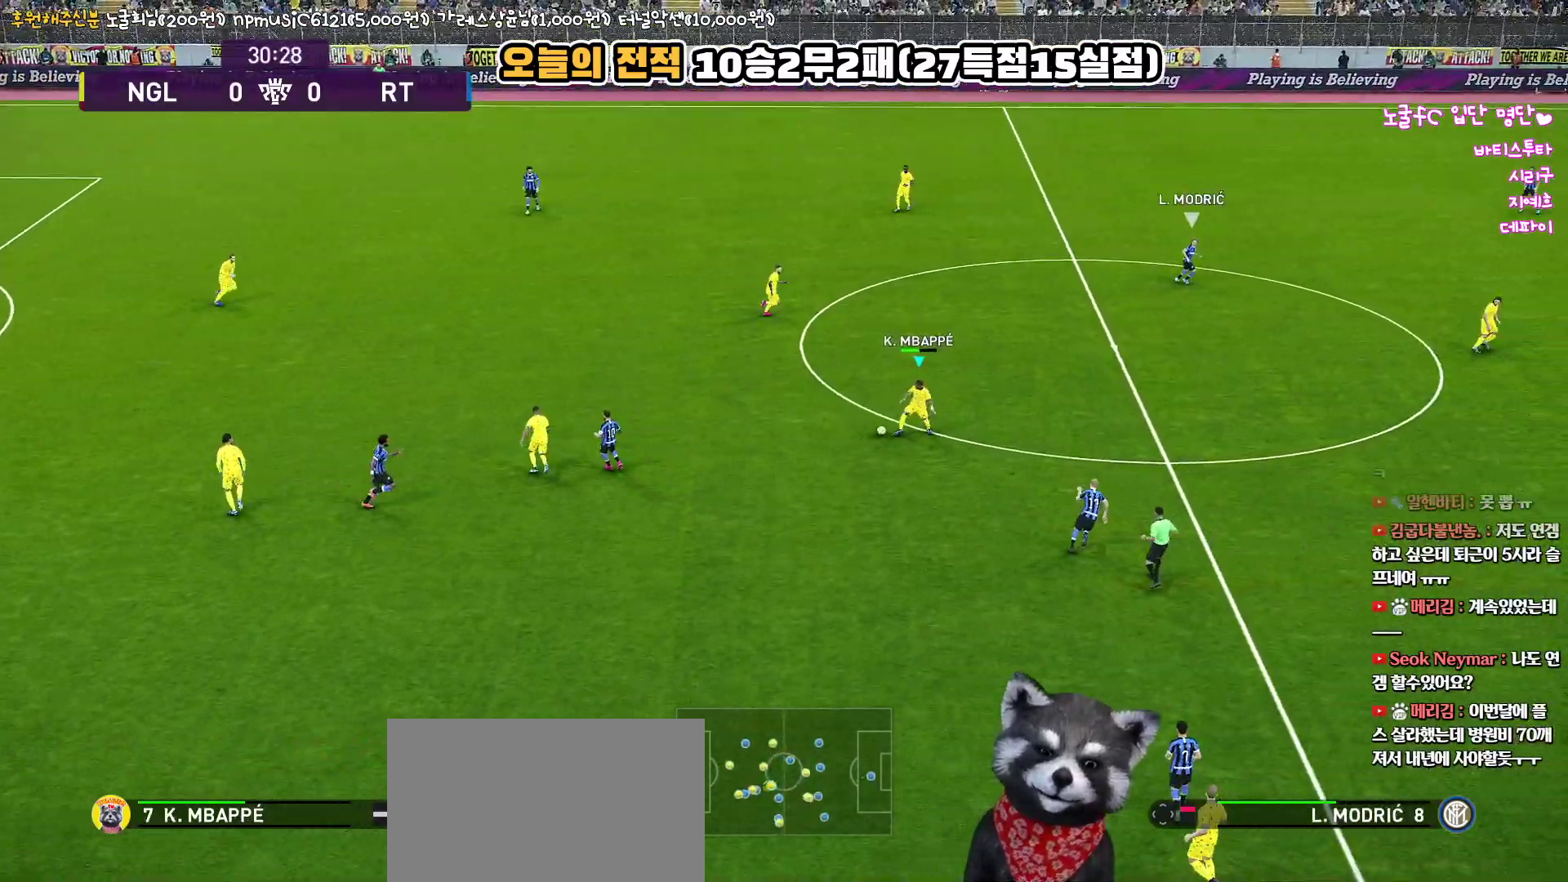
{"buttons": [], "left_stick": "up", "right_stick": "center", "events": [[133, "left_stick", "up-right"], [433, "left_stick", "up"]]}
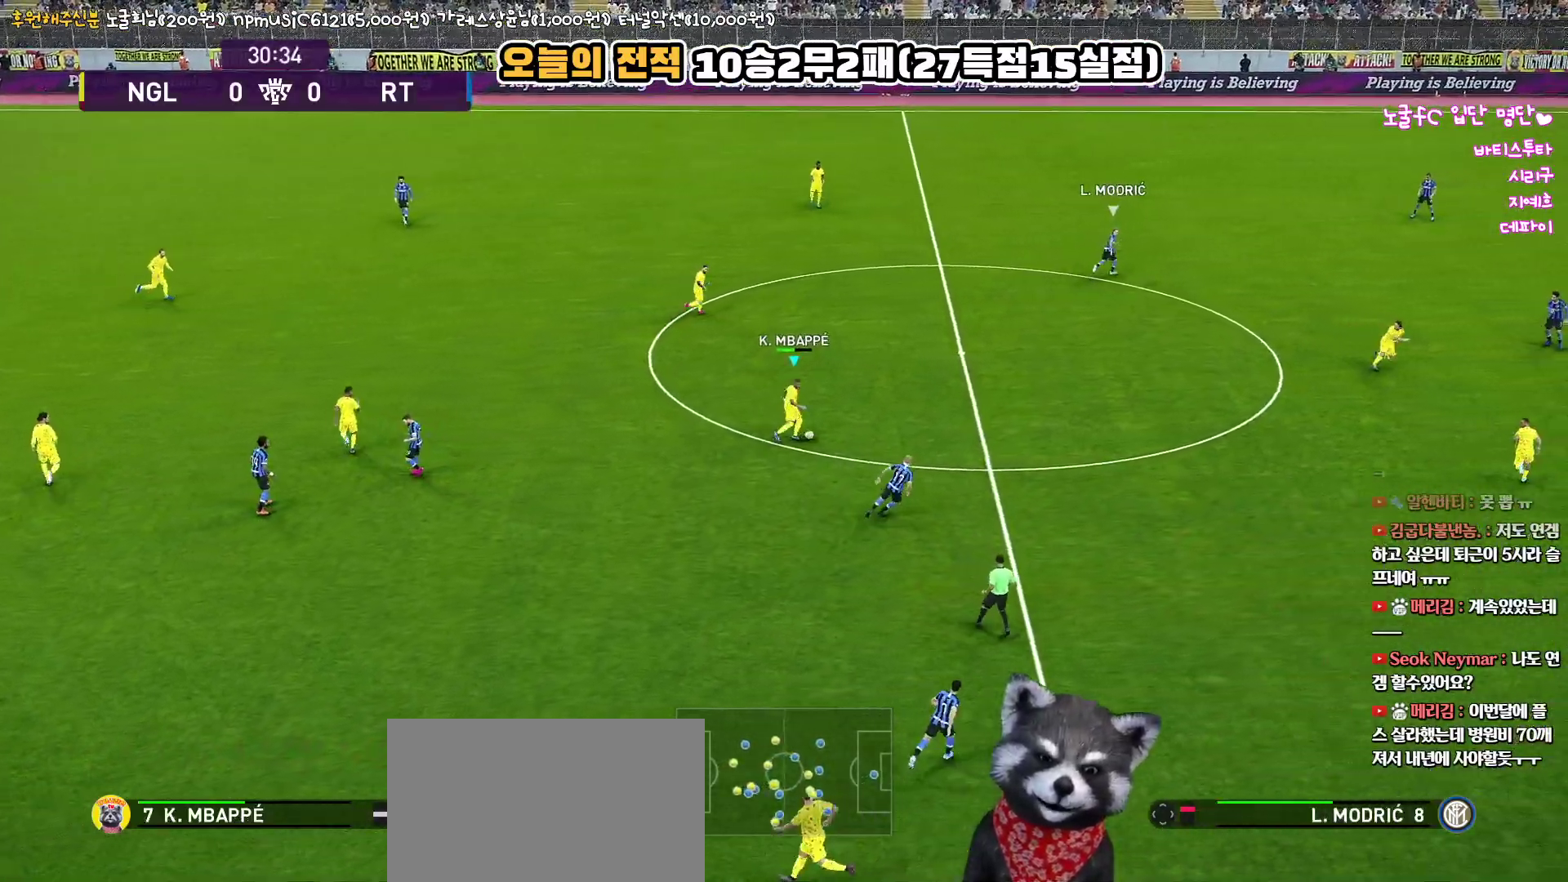
{"buttons": [], "left_stick": "up", "right_stick": "center", "events": [[50, "TRIANGLE", "down"], [200, "TRIANGLE", "up"]]}
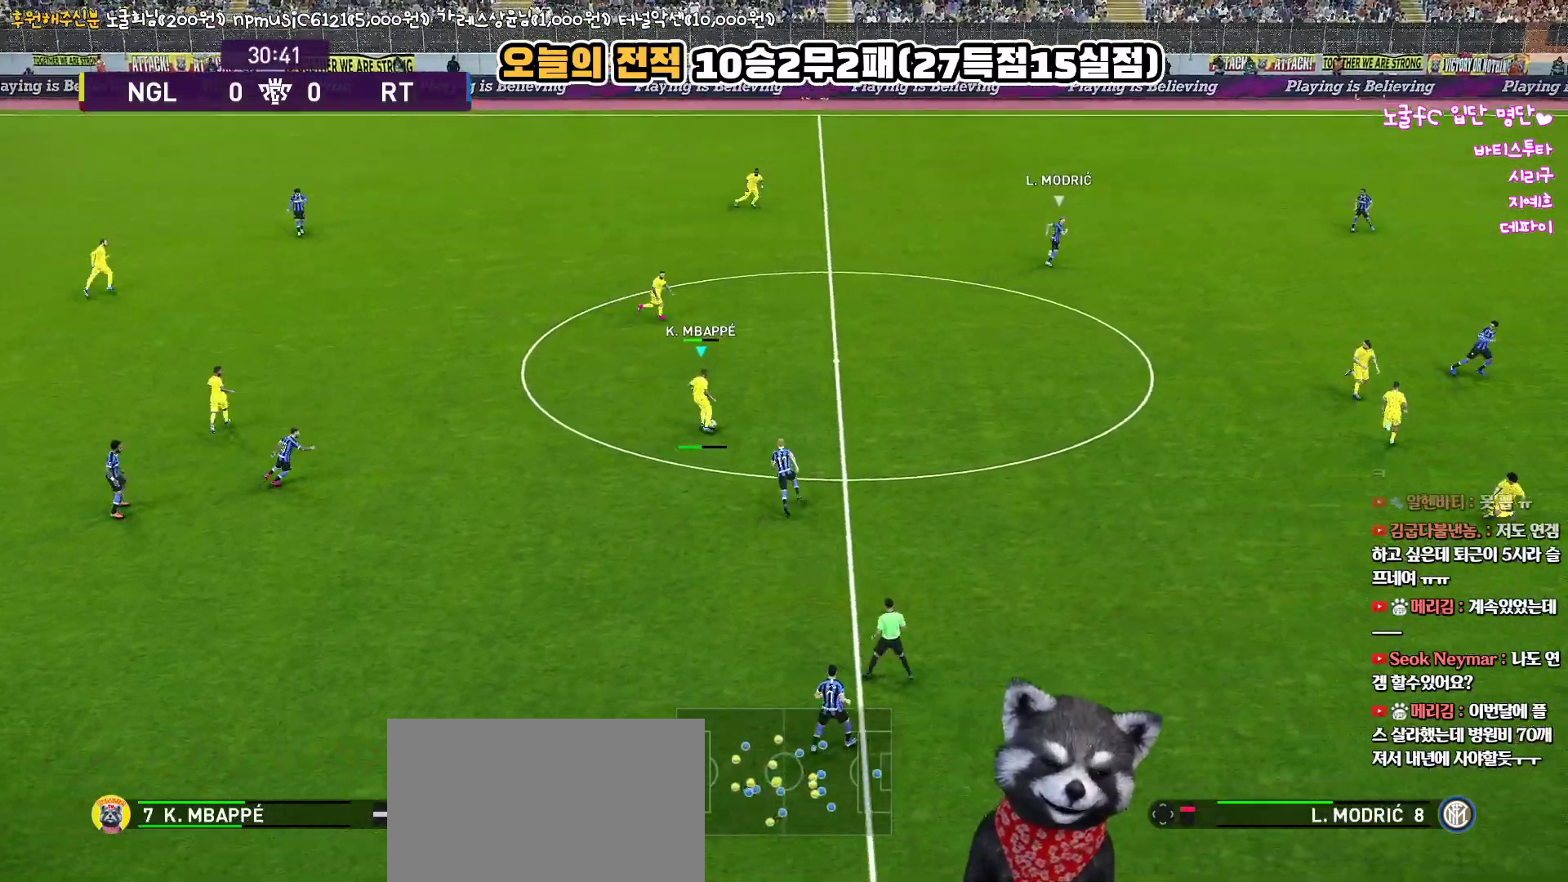
{"buttons": [], "left_stick": "right", "right_stick": "center", "events": [[150, "left_stick", "up-right"], [367, "left_stick", "right"]]}
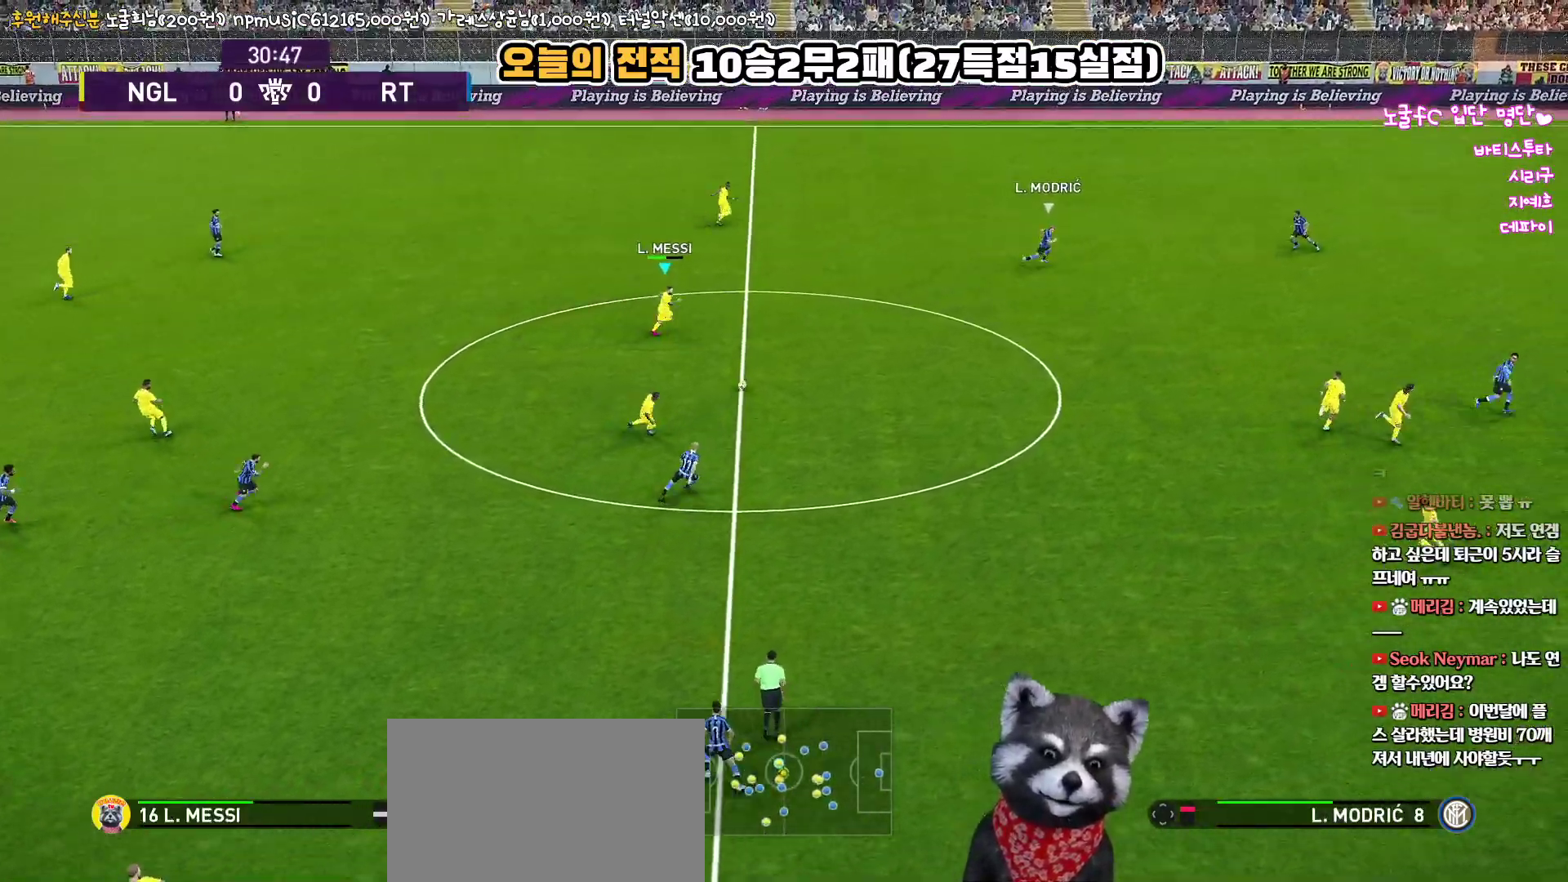
{"buttons": ["L3"], "left_stick": "down-right", "right_stick": "center", "events": [[250, "CROSS", "down"], [250, "left_stick", "down-right"], [267, "L3", "down"], [433, "CROSS", "up"]]}
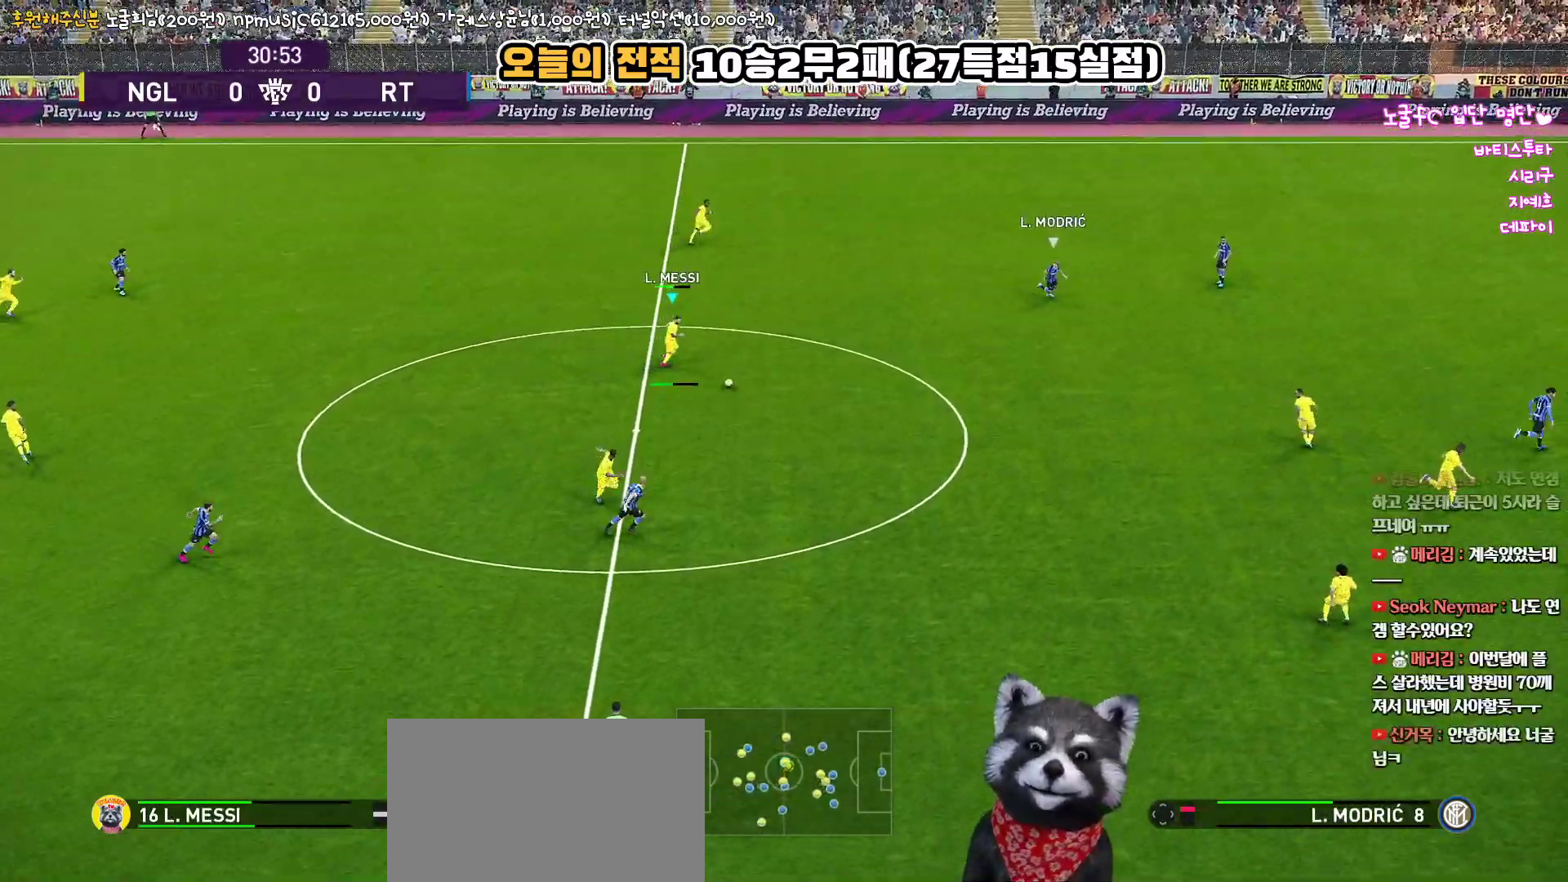
{"buttons": [], "left_stick": "down-right", "right_stick": "center", "events": [[383, "L3", "up"]]}
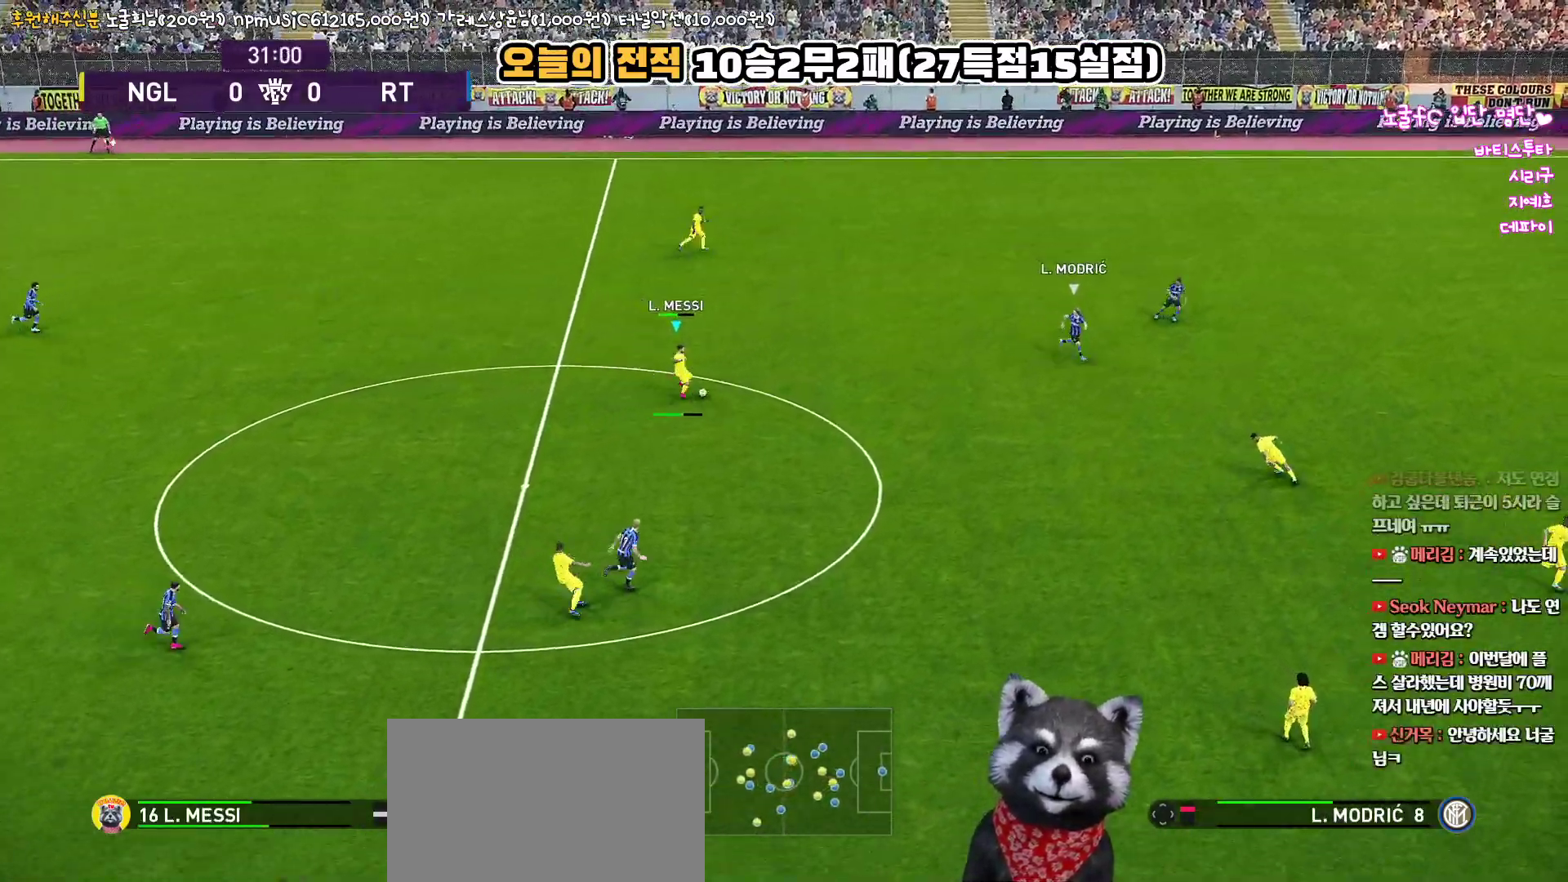
{"buttons": [], "left_stick": "center", "right_stick": "center", "events": [[333, "left_stick", "center"]]}
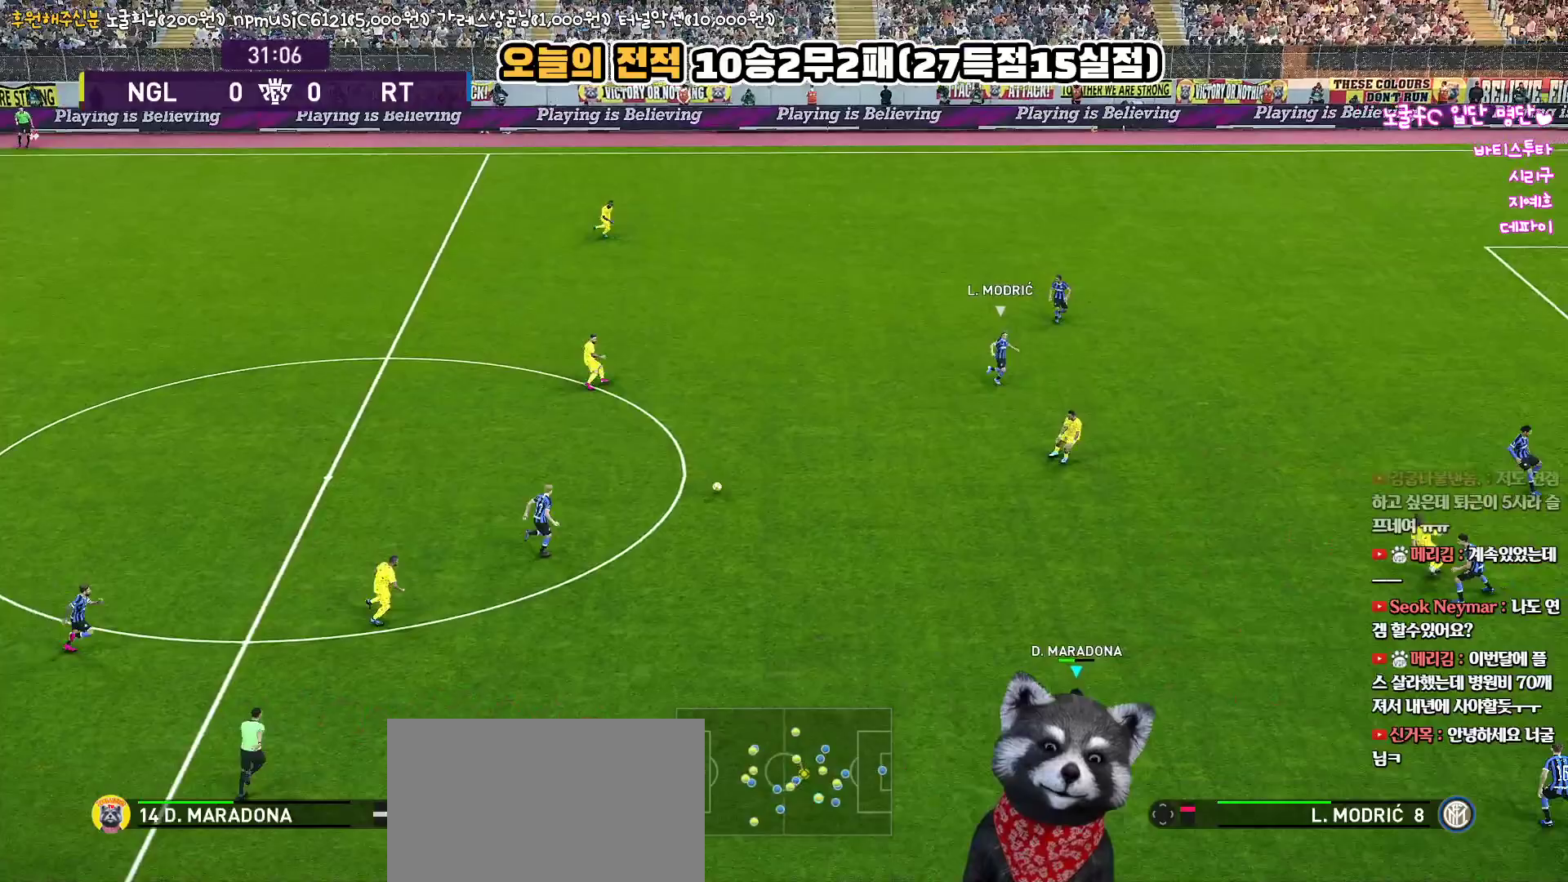
{"buttons": ["L1"], "left_stick": "up-right", "right_stick": "center", "events": [[133, "left_stick", "up-right"], [233, "L1", "down"]]}
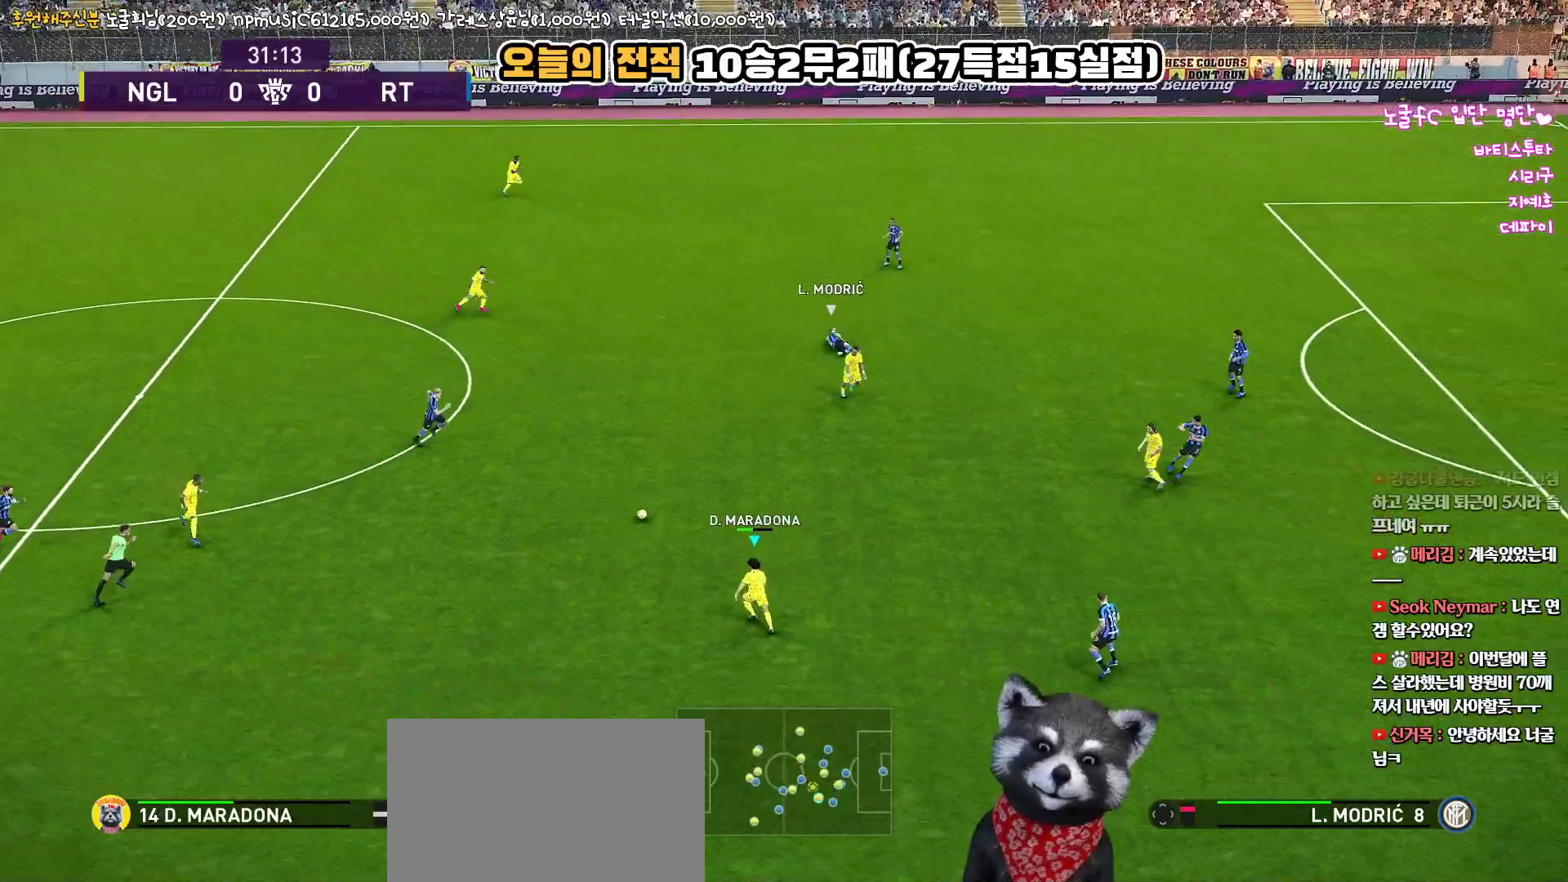
{"buttons": ["L1"], "left_stick": "up-right", "right_stick": "up-right", "events": [[217, "L1", "up"], [283, "L1", "down"], [433, "right_stick", "up-right"]]}
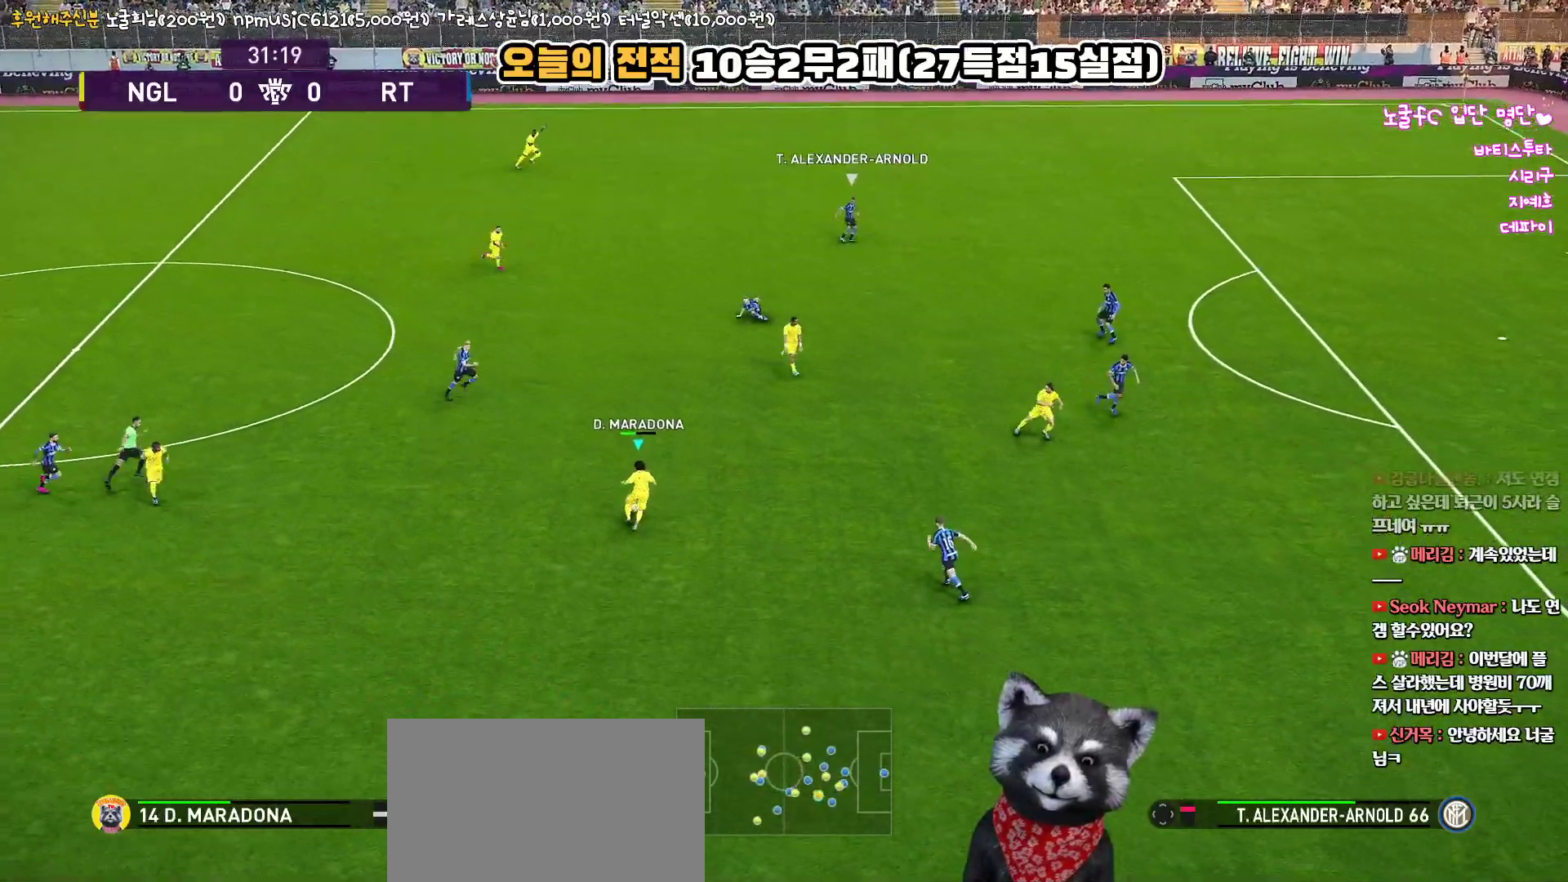
{"buttons": ["L3"], "left_stick": "right", "right_stick": "center", "events": [[17, "right_stick", "center"], [117, "L1", "up"], [367, "L3", "down"], [400, "left_stick", "right"]]}
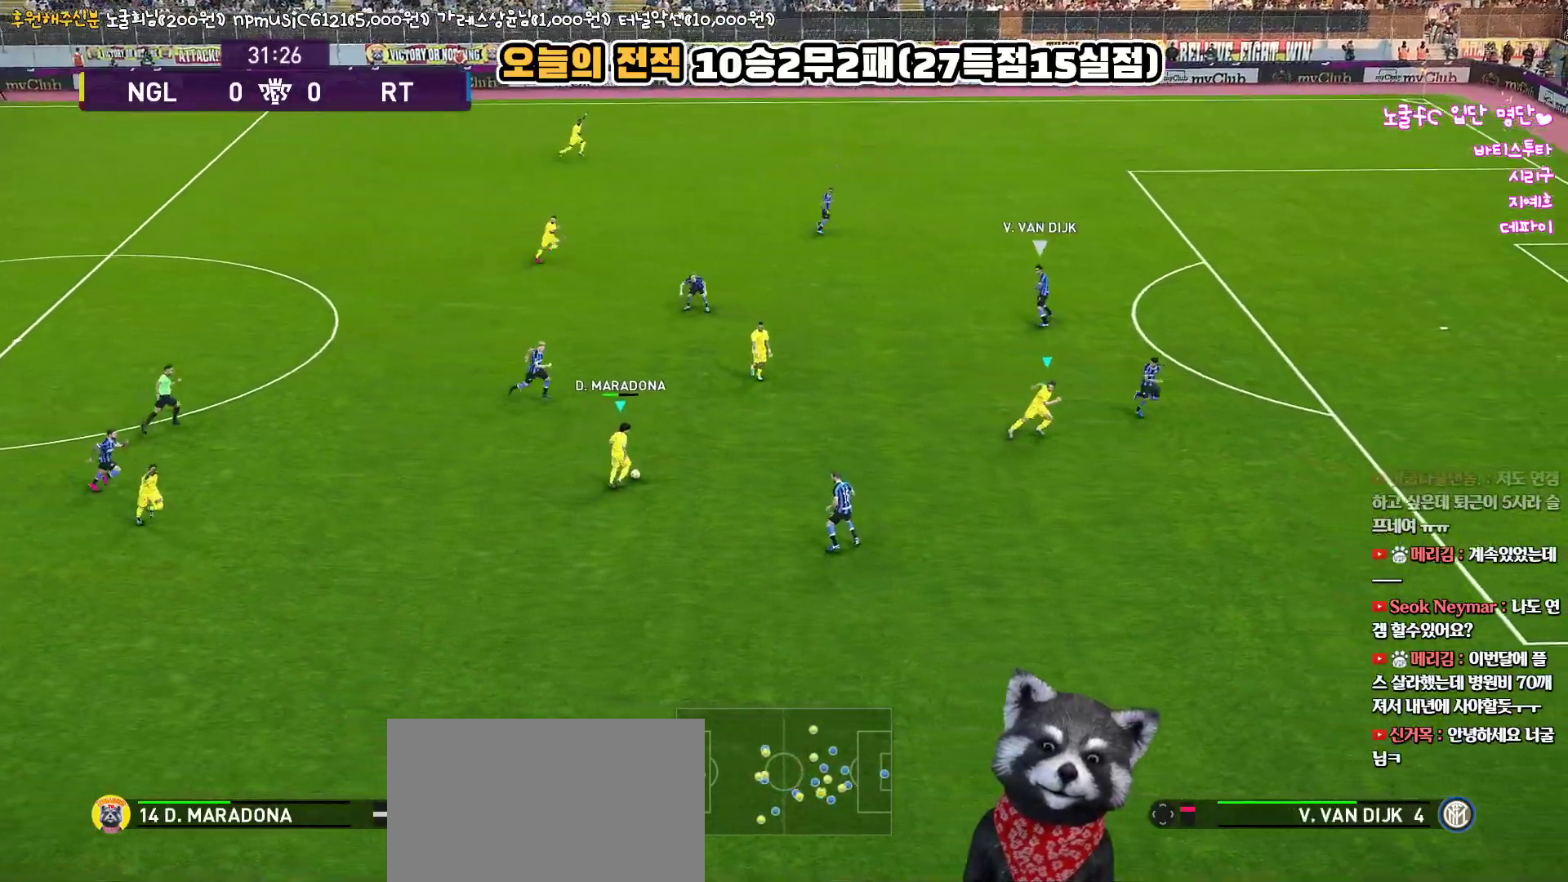
{"buttons": ["L3"], "left_stick": "right", "right_stick": "center", "events": [[150, "TRIANGLE", "down"], [250, "TRIANGLE", "up"]]}
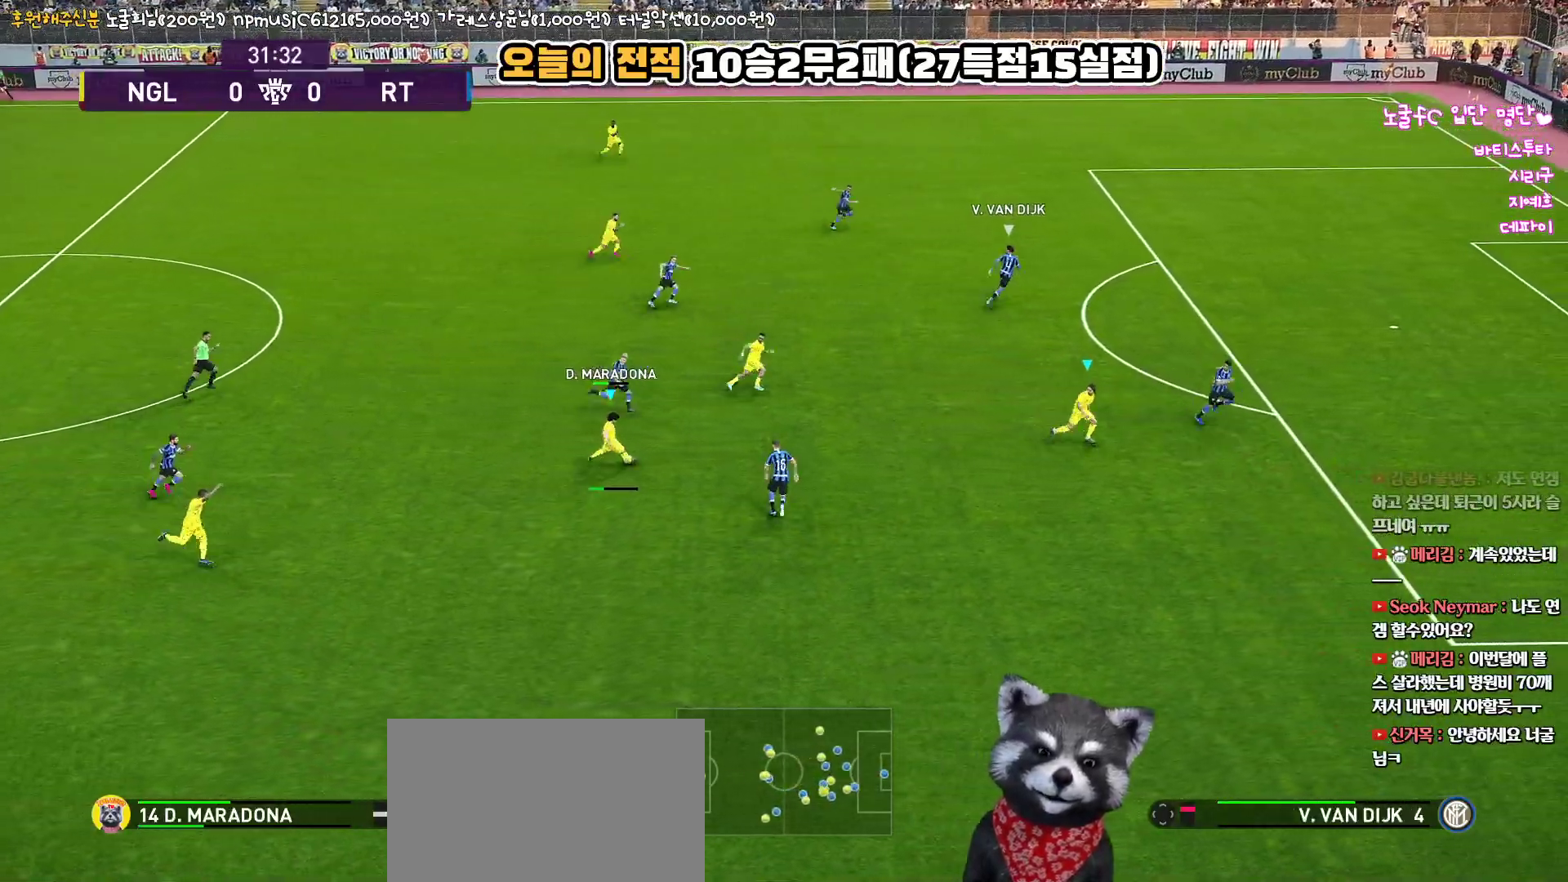
{"buttons": [], "left_stick": "right", "right_stick": "center", "events": [[100, "L3", "up"]]}
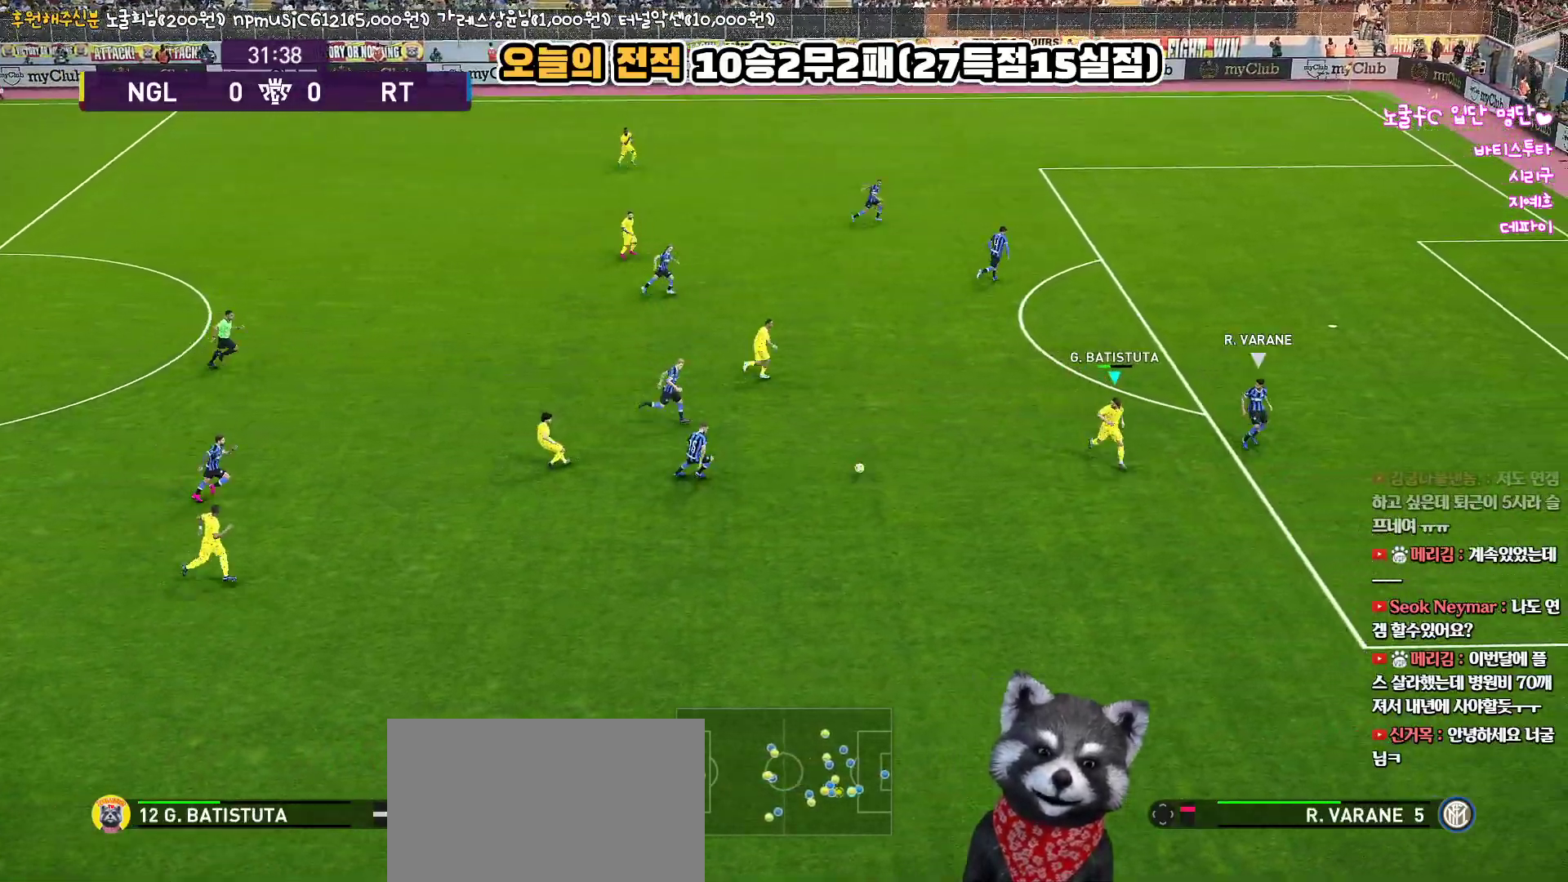
{"buttons": [], "left_stick": "up-left", "right_stick": "center", "events": [[17, "left_stick", "up-right"], [217, "left_stick", "up-left"]]}
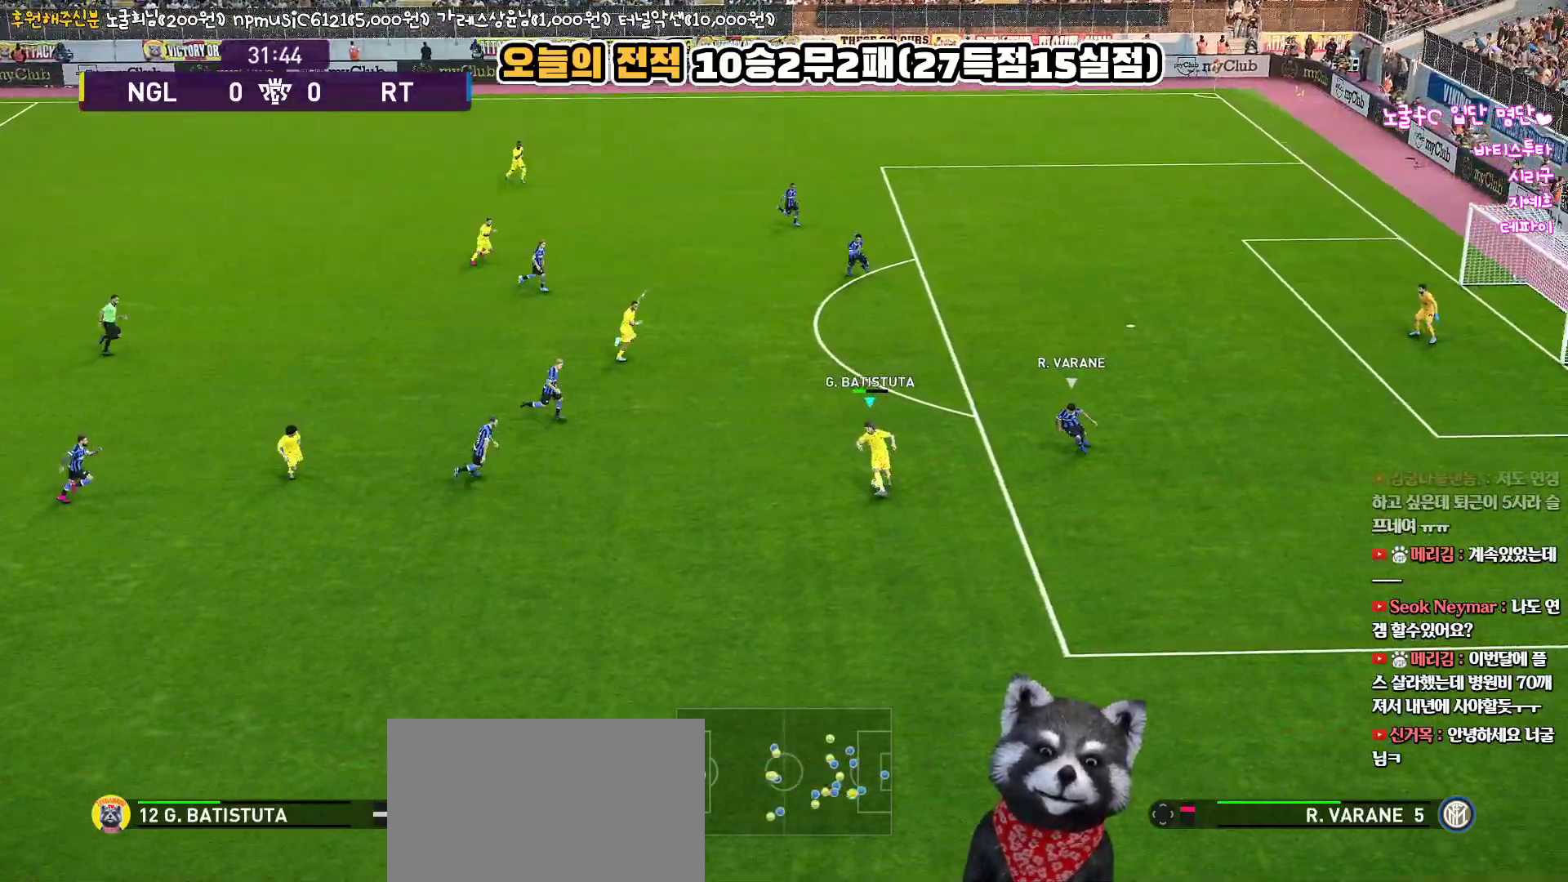
{"buttons": [], "left_stick": "up", "right_stick": "center", "events": [[183, "left_stick", "up"], [300, "TRIANGLE", "down"], [383, "TRIANGLE", "up"]]}
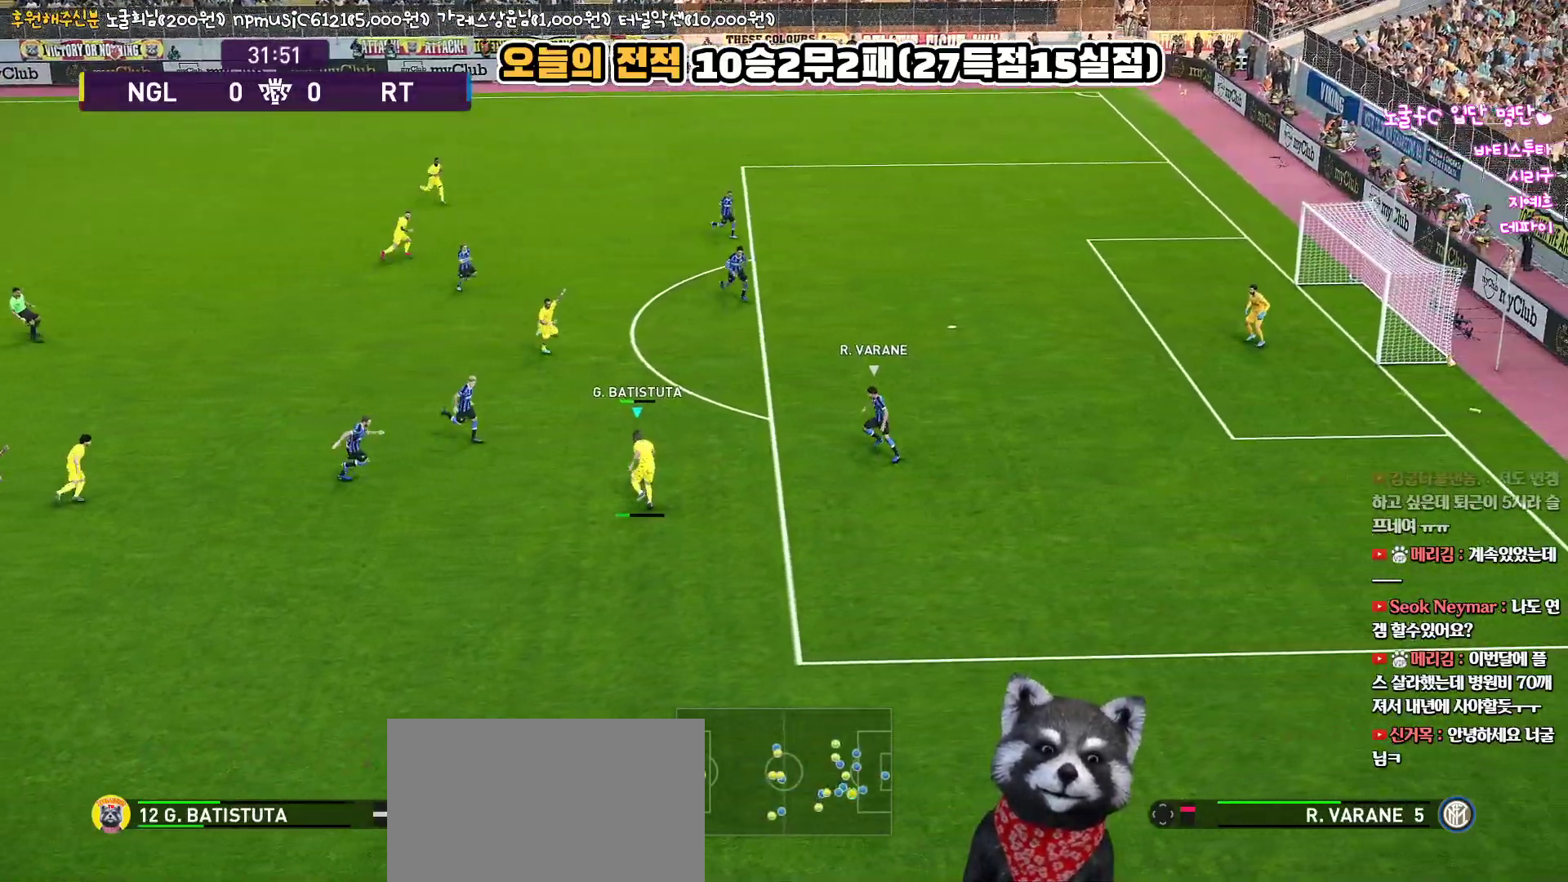
{"buttons": [], "left_stick": "right", "right_stick": "center", "events": [[317, "left_stick", "up-right"], [433, "left_stick", "right"]]}
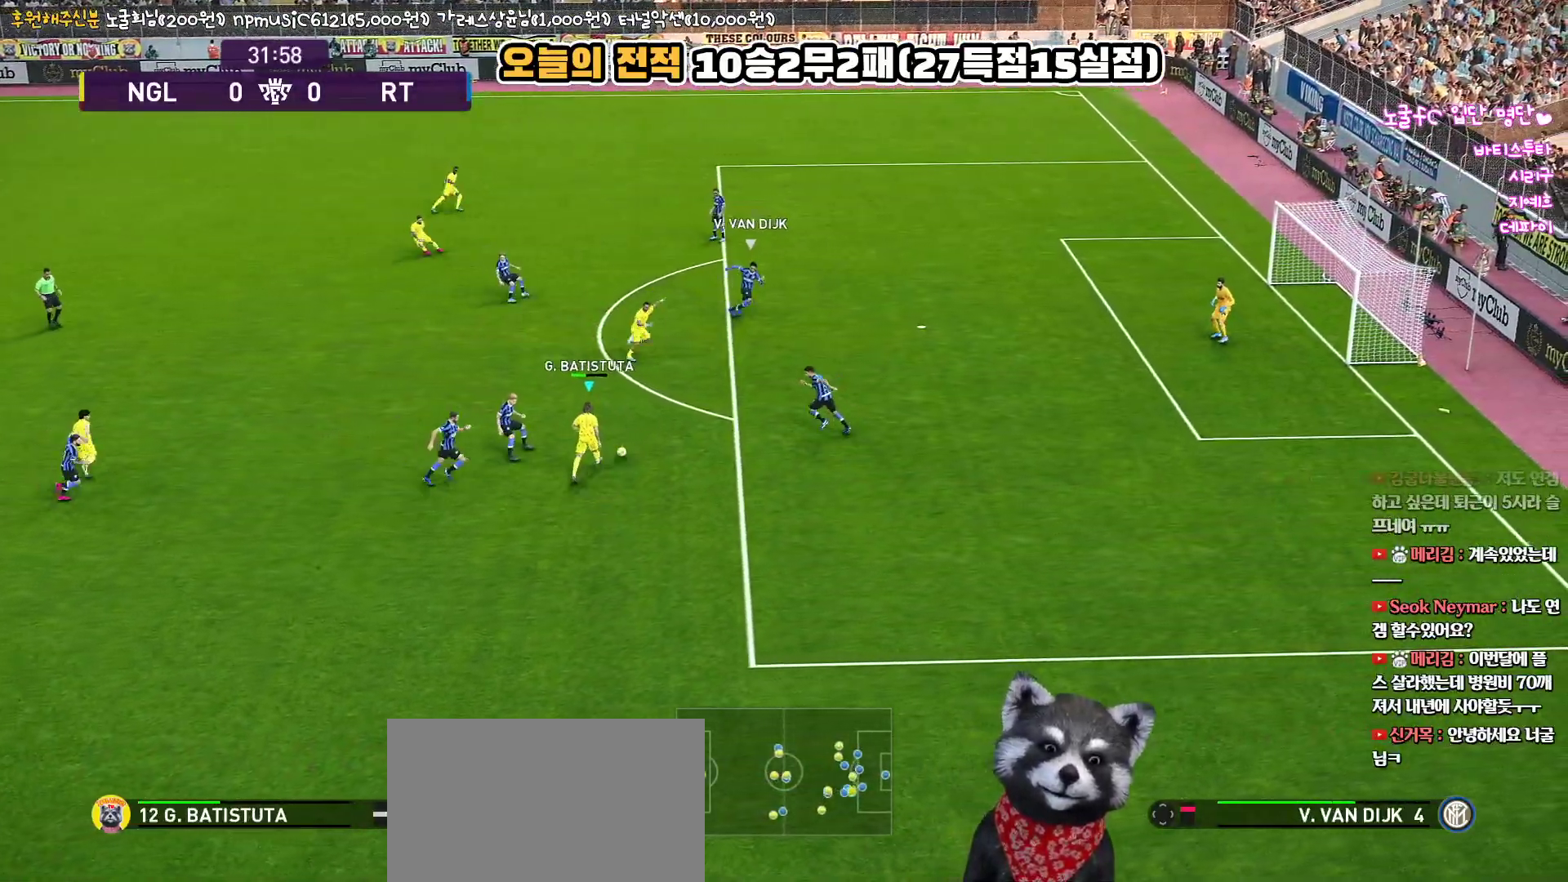
{"buttons": [], "left_stick": "up-right", "right_stick": "center", "events": [[33, "left_stick", "up-right"], [67, "SQUARE", "down"], [200, "SQUARE", "up"]]}
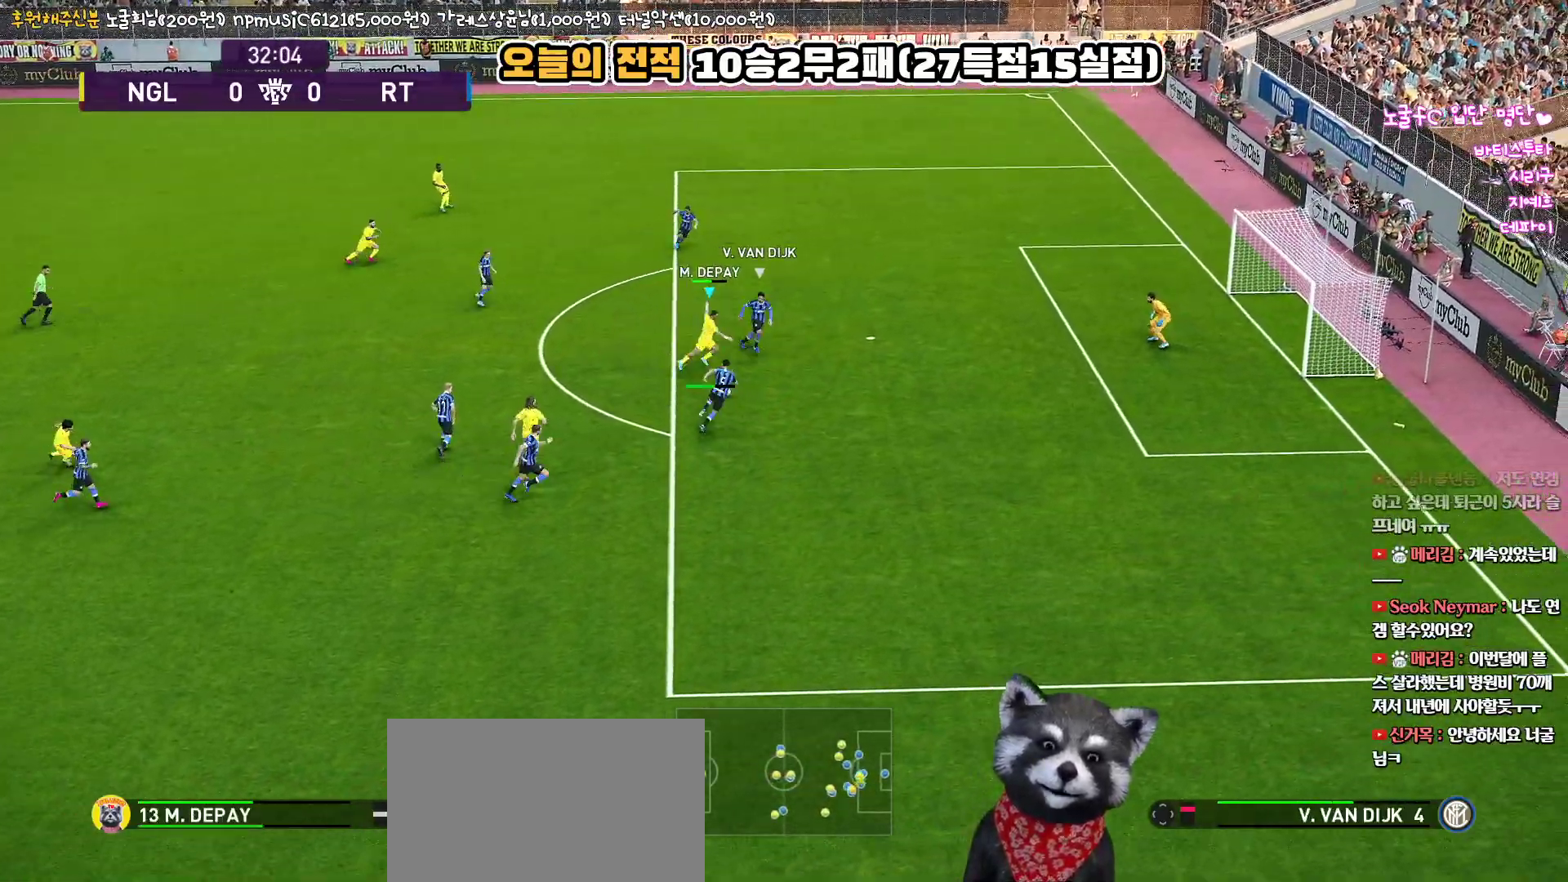
{"buttons": ["L3"], "left_stick": "up", "right_stick": "center", "events": [[450, "L3", "down"], [450, "left_stick", "up"]]}
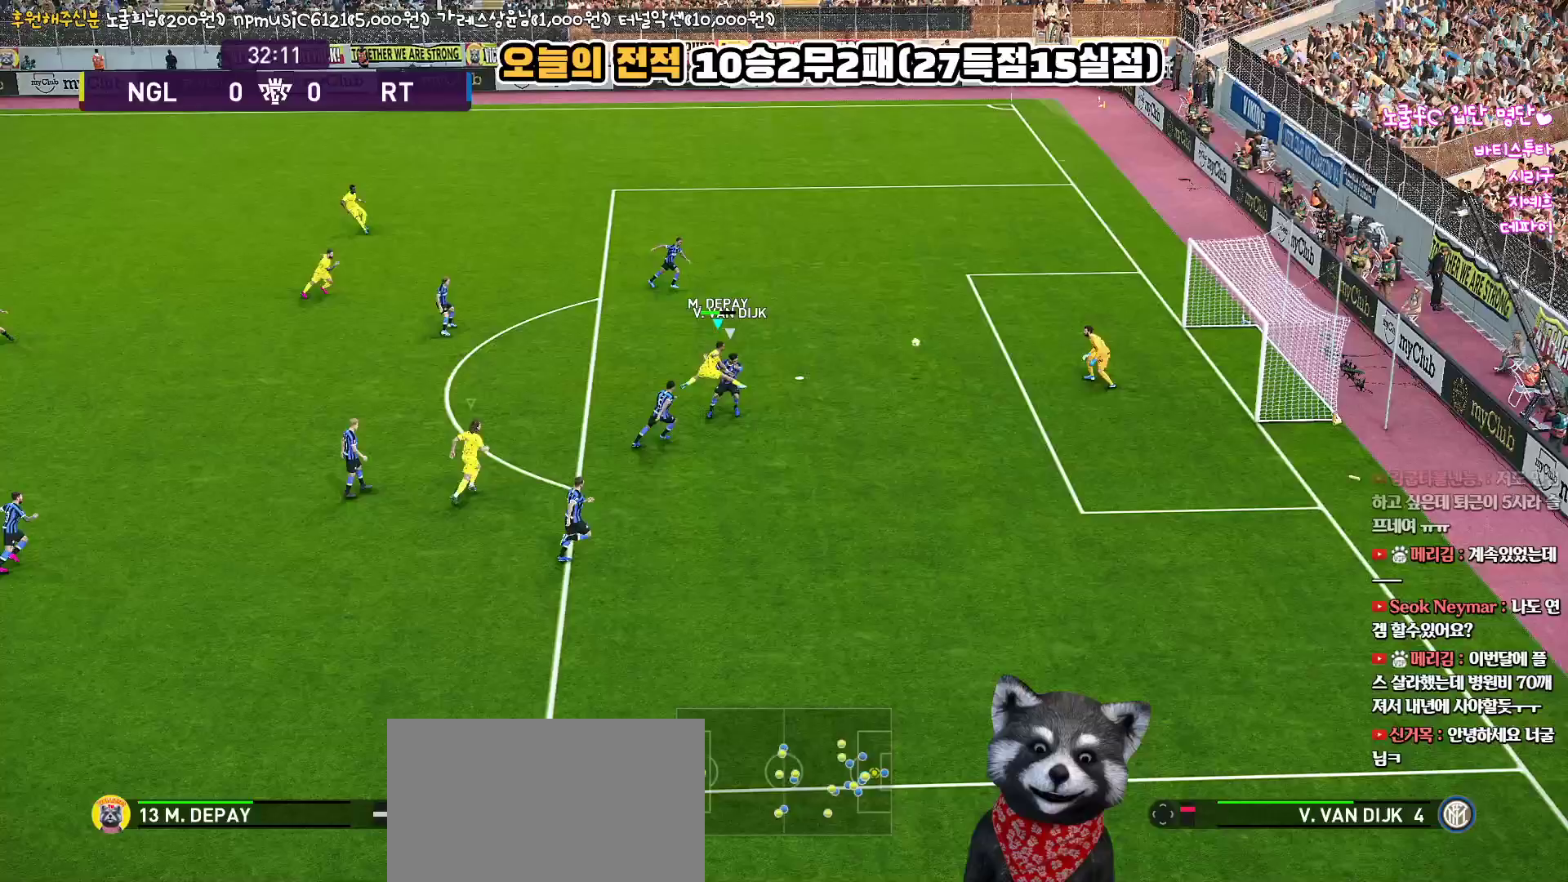
{"buttons": [], "left_stick": "center", "right_stick": "center", "events": [[167, "L3", "up"], [283, "left_stick", "center"]]}
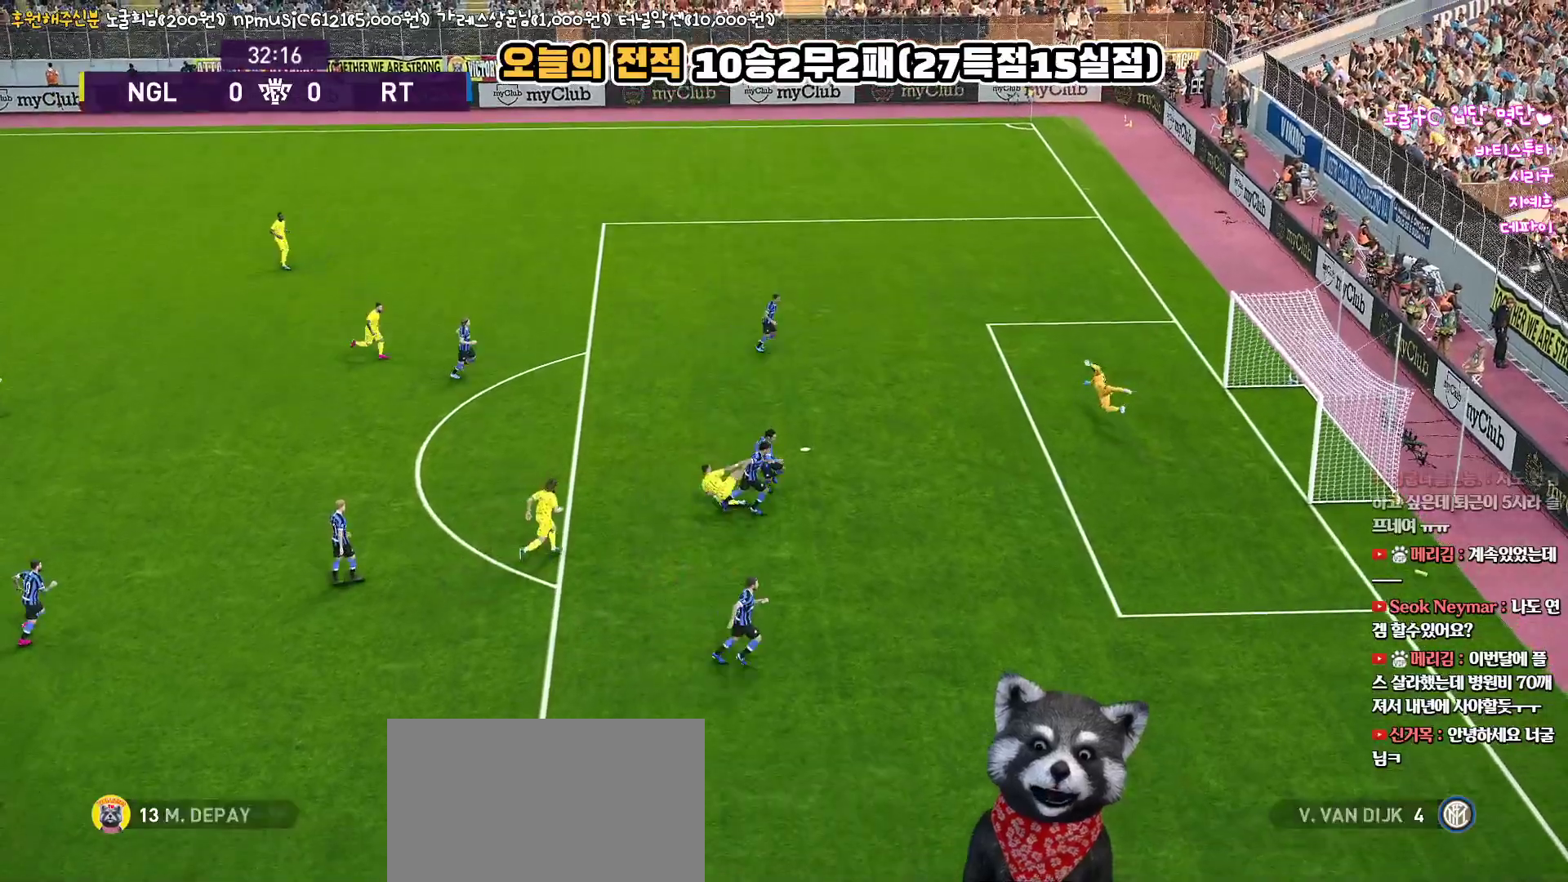
{"buttons": [], "left_stick": "center", "right_stick": "center", "events": []}
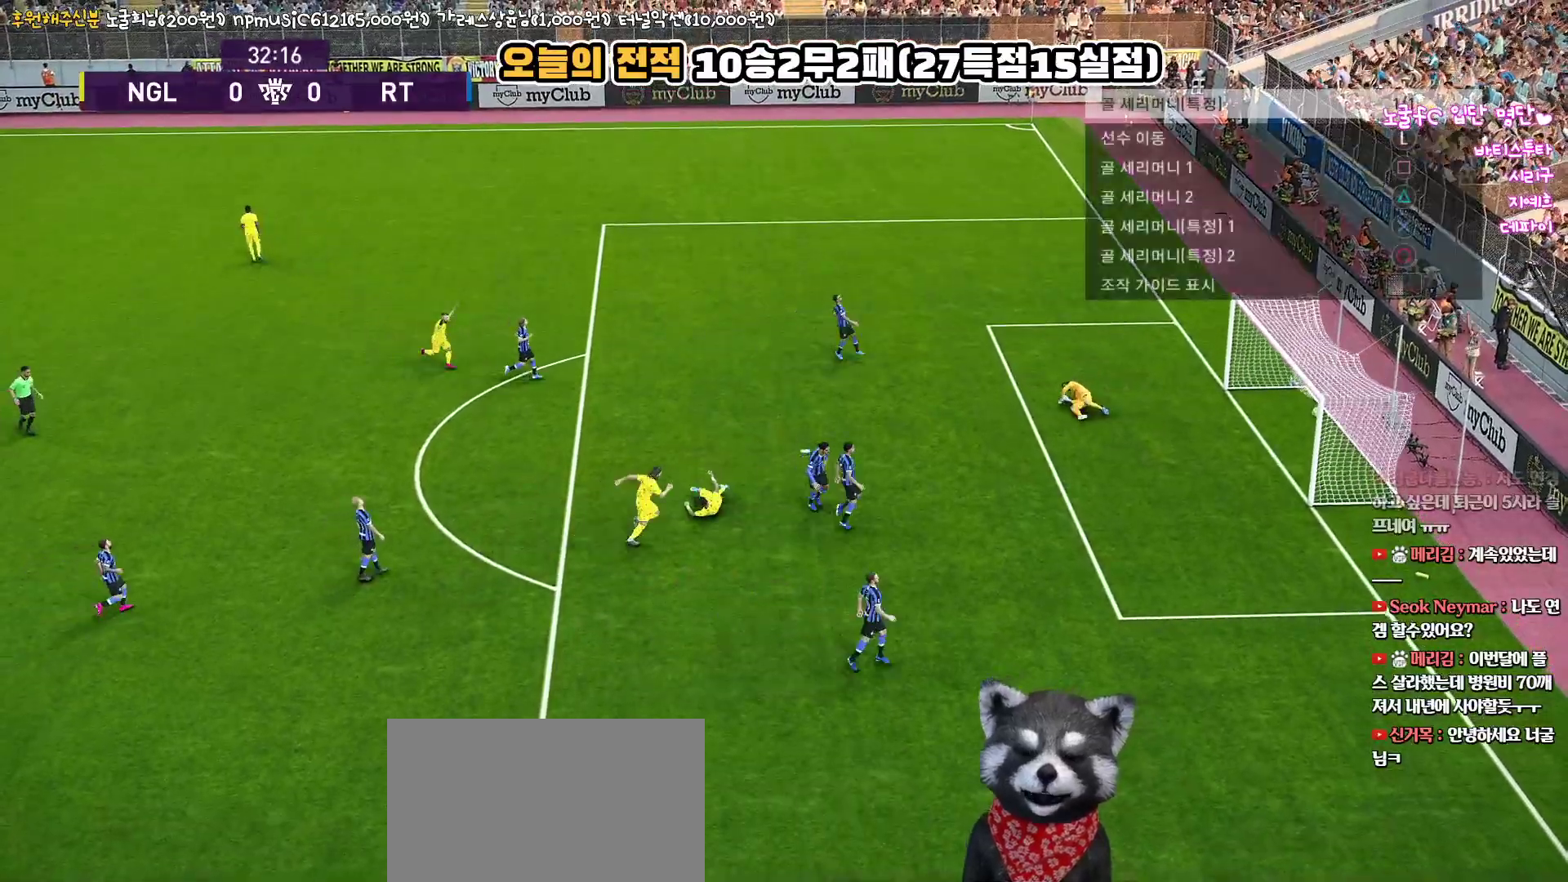
{"buttons": [], "left_stick": "center", "right_stick": "center", "events": []}
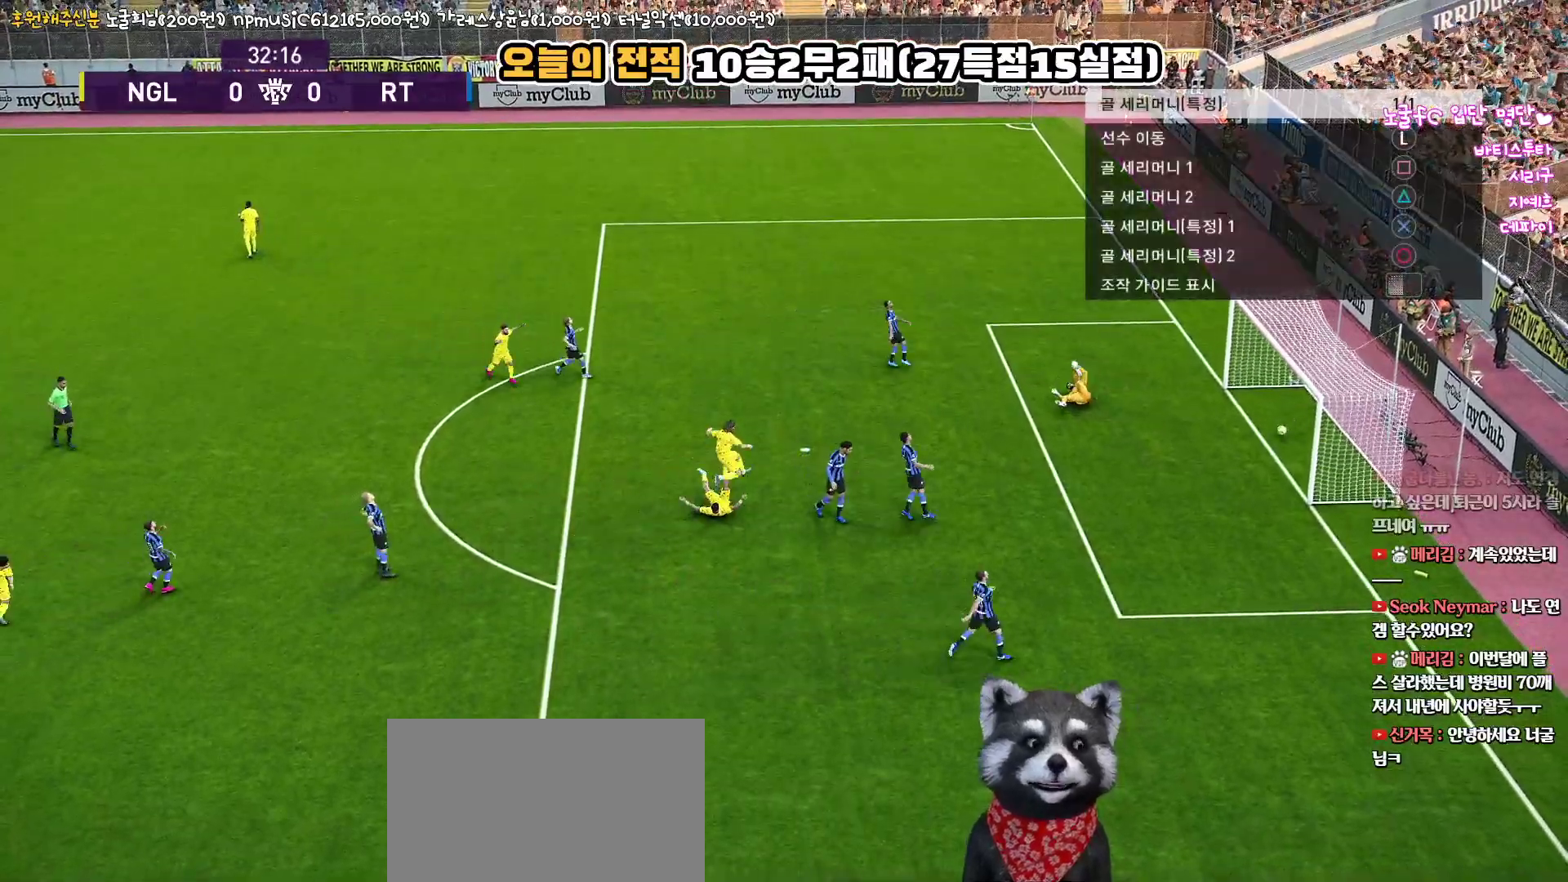
{"buttons": [], "left_stick": "center", "right_stick": "center", "events": [[283, "START", "down"], [483, "START", "up"]]}
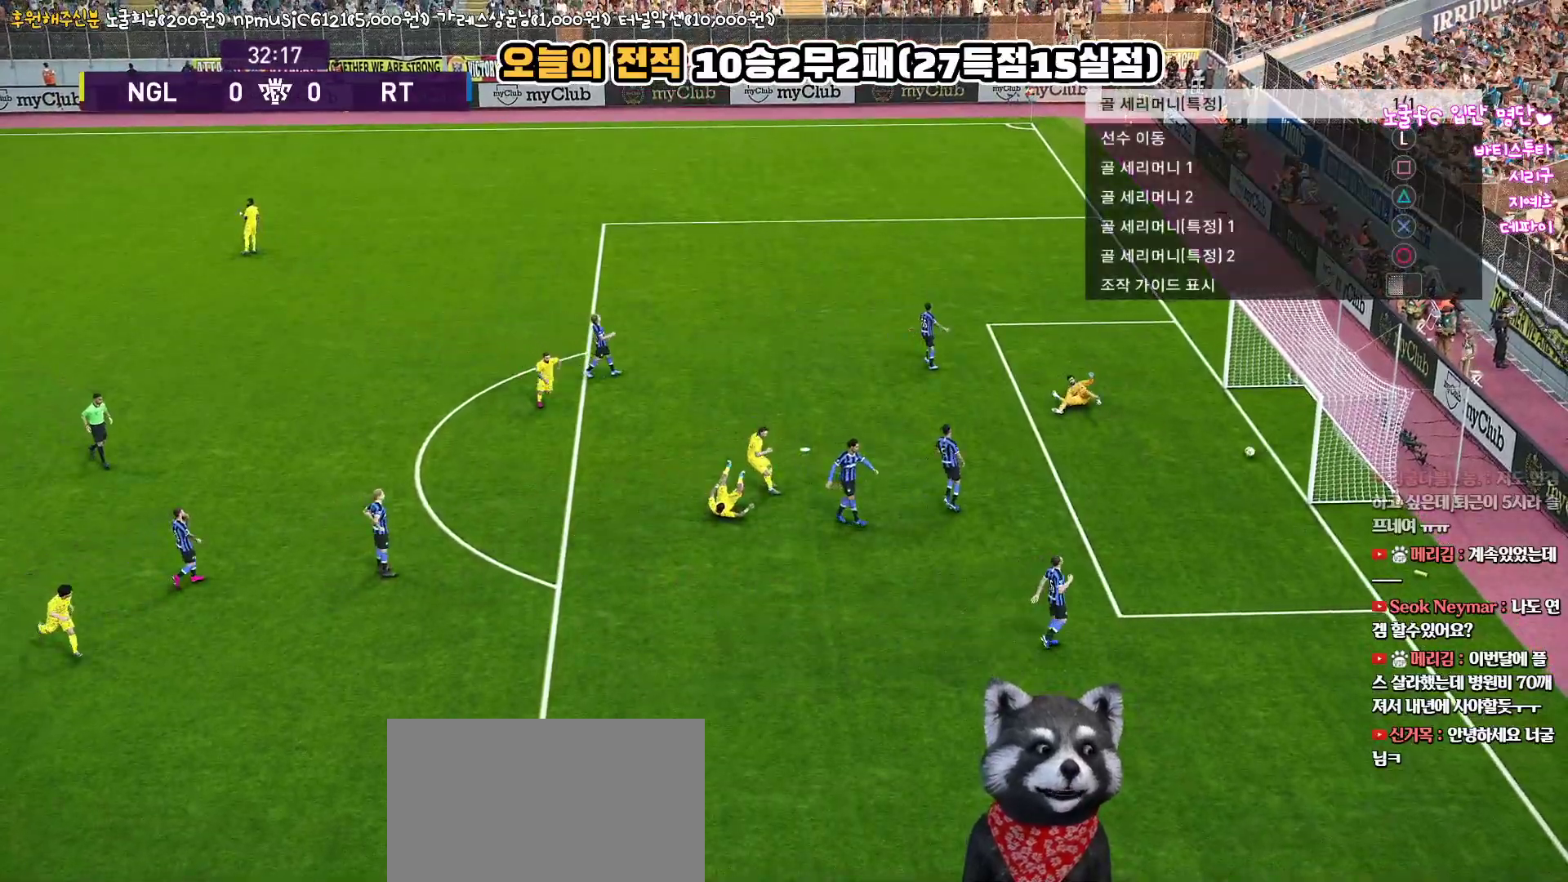
{"buttons": [], "left_stick": "center", "right_stick": "center", "events": []}
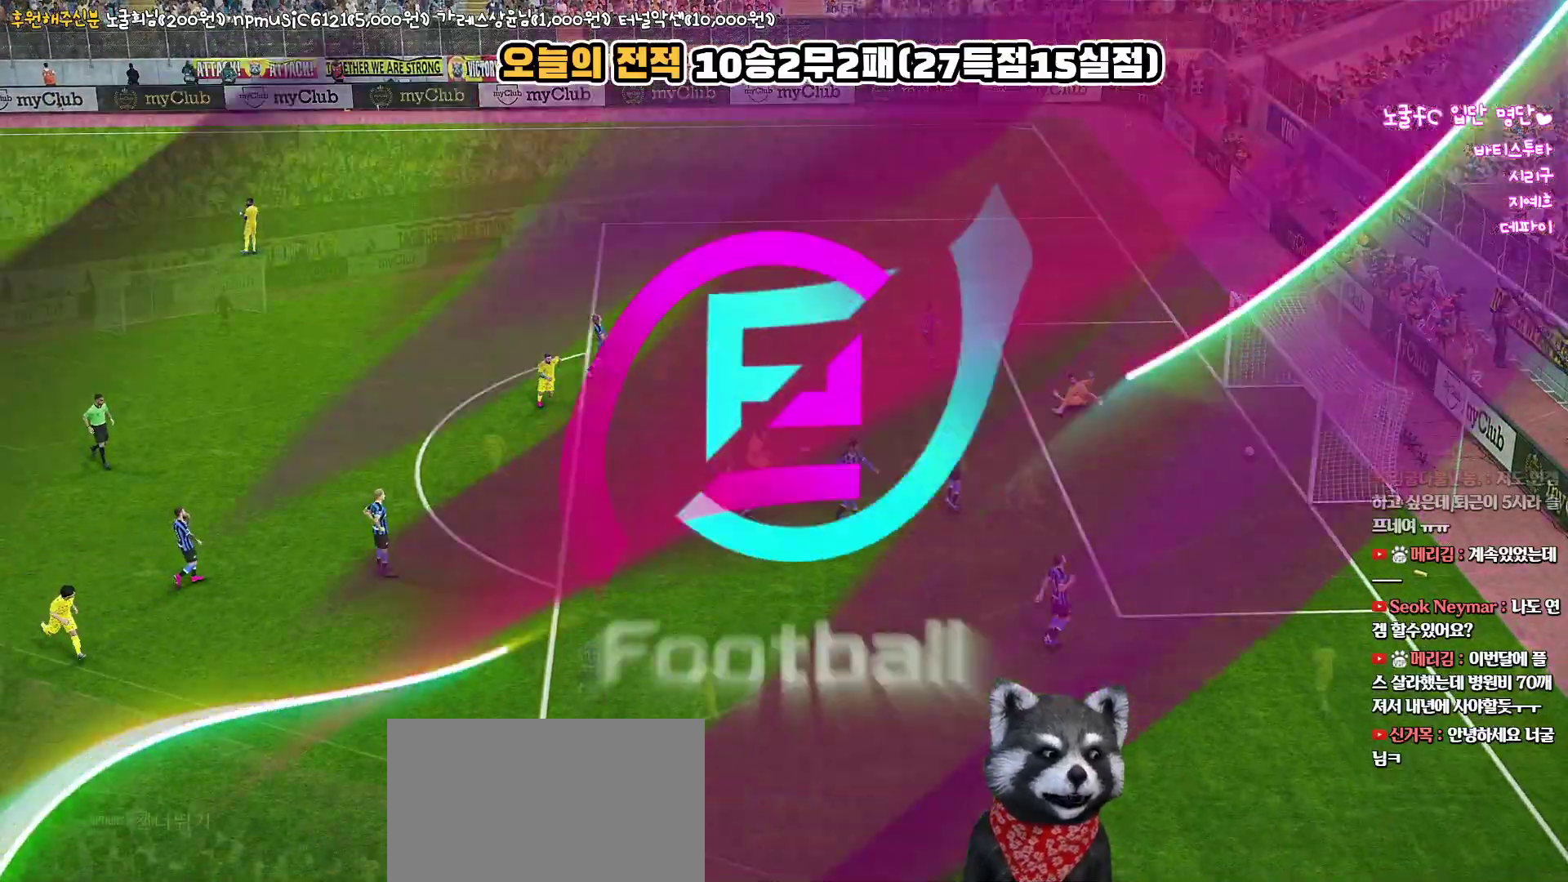
{"buttons": [], "left_stick": "center", "right_stick": "center", "events": []}